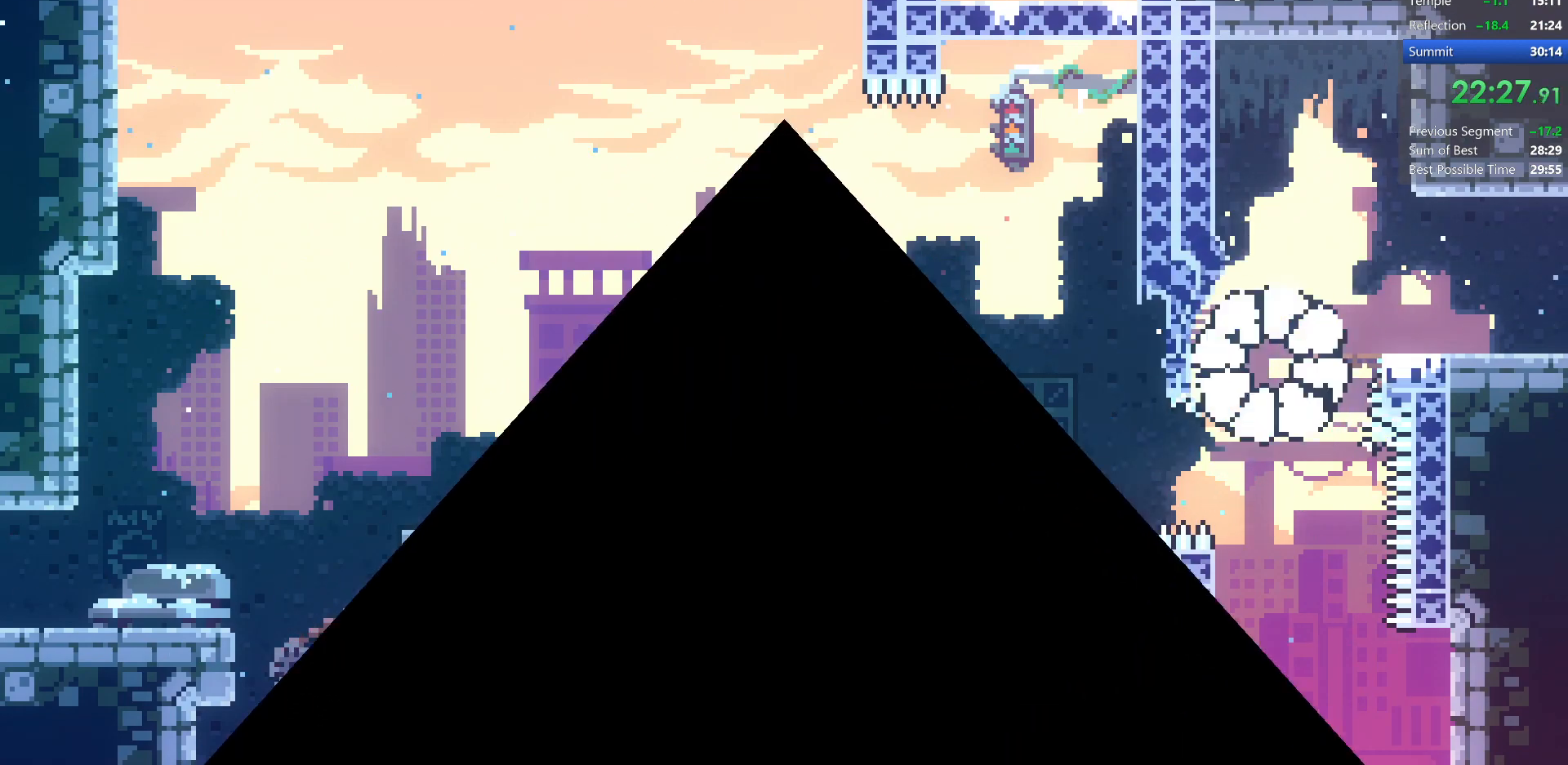
Gameplay with keyboard; each line is a JSON object with the keys held at the frame after it. "events" lists presses ("down") and releases ("up") of "dash", "demo", "dj", "down", "grab", "jump", "jump2", "left", "pause", "pj", "right" and "up" between this image and that frame as [ms after this image, input, new state], when the widget could be followed in between. No other keys are recorded. Mouse input is not recorded. Key names are as the overlay labels them; some are game actions (e.g. jump) rather than physical keys.
{"keys": ["down", "jump", "right"], "events": [[100, "jump", "up"], [167, "jump", "down"], [283, "down", "down"], [283, "jump", "up"], [367, "jump", "down"], [417, "jump", "up"], [483, "jump", "down"]]}
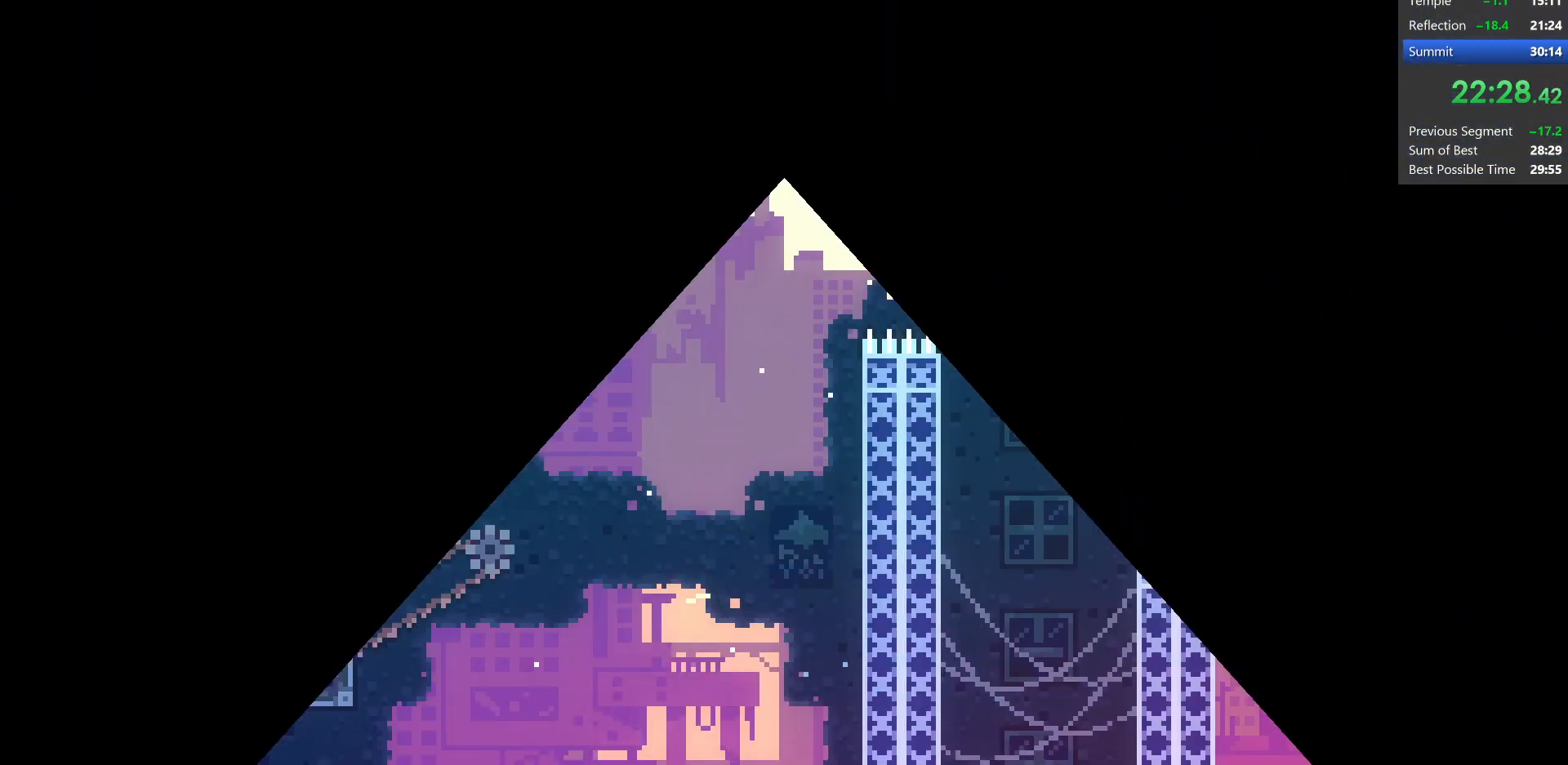
{"keys": ["dash", "down", "jump", "right"], "events": [[83, "jump", "up"], [200, "right", "up"], [400, "right", "down"], [483, "dash", "down"], [500, "jump", "down"]]}
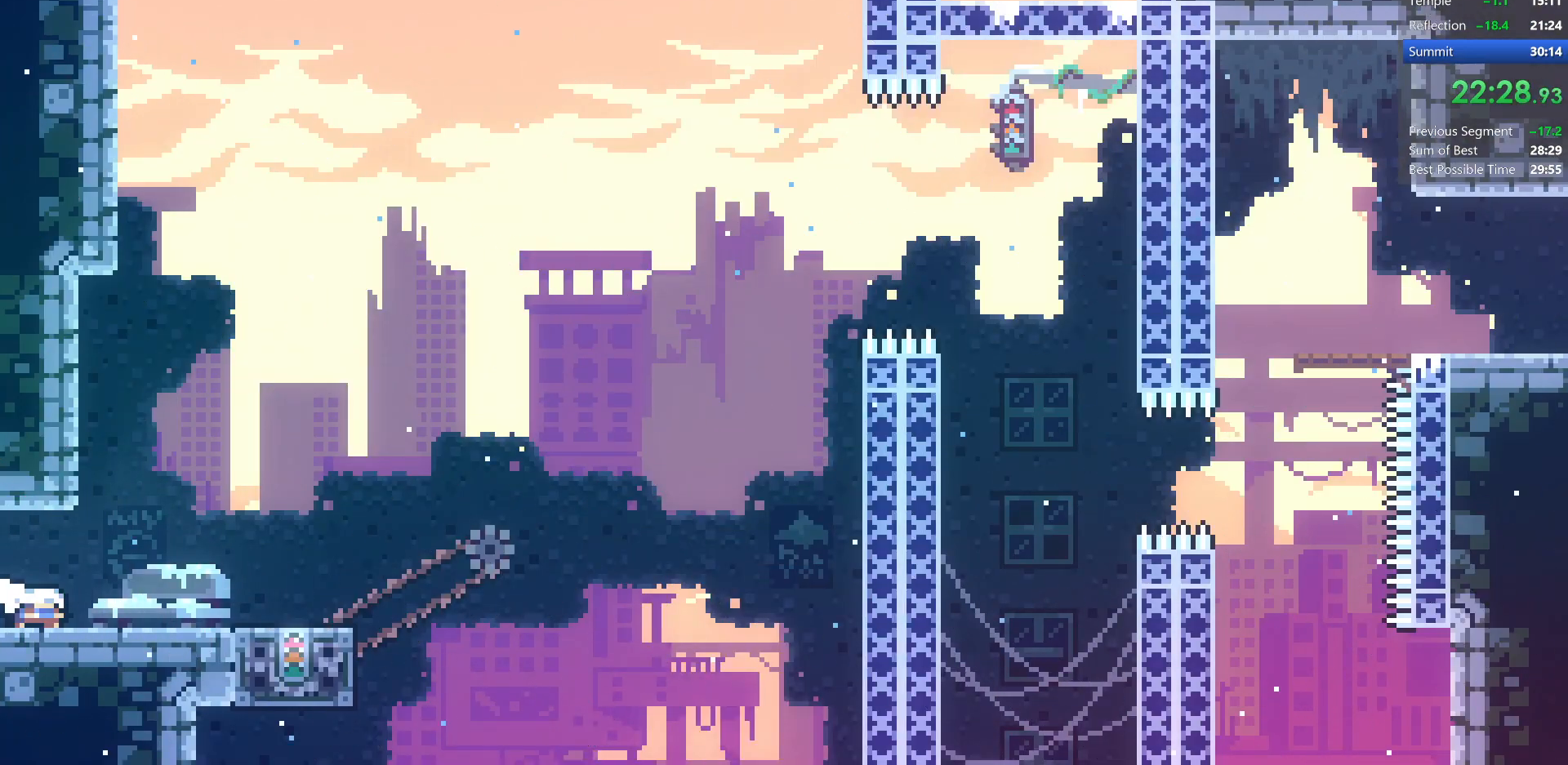
{"keys": ["demo", "jump", "right", "up"], "events": [[83, "dash", "up"], [83, "jump", "up"], [100, "down", "up"], [200, "jump", "down"], [200, "up", "down"], [350, "demo", "down"]]}
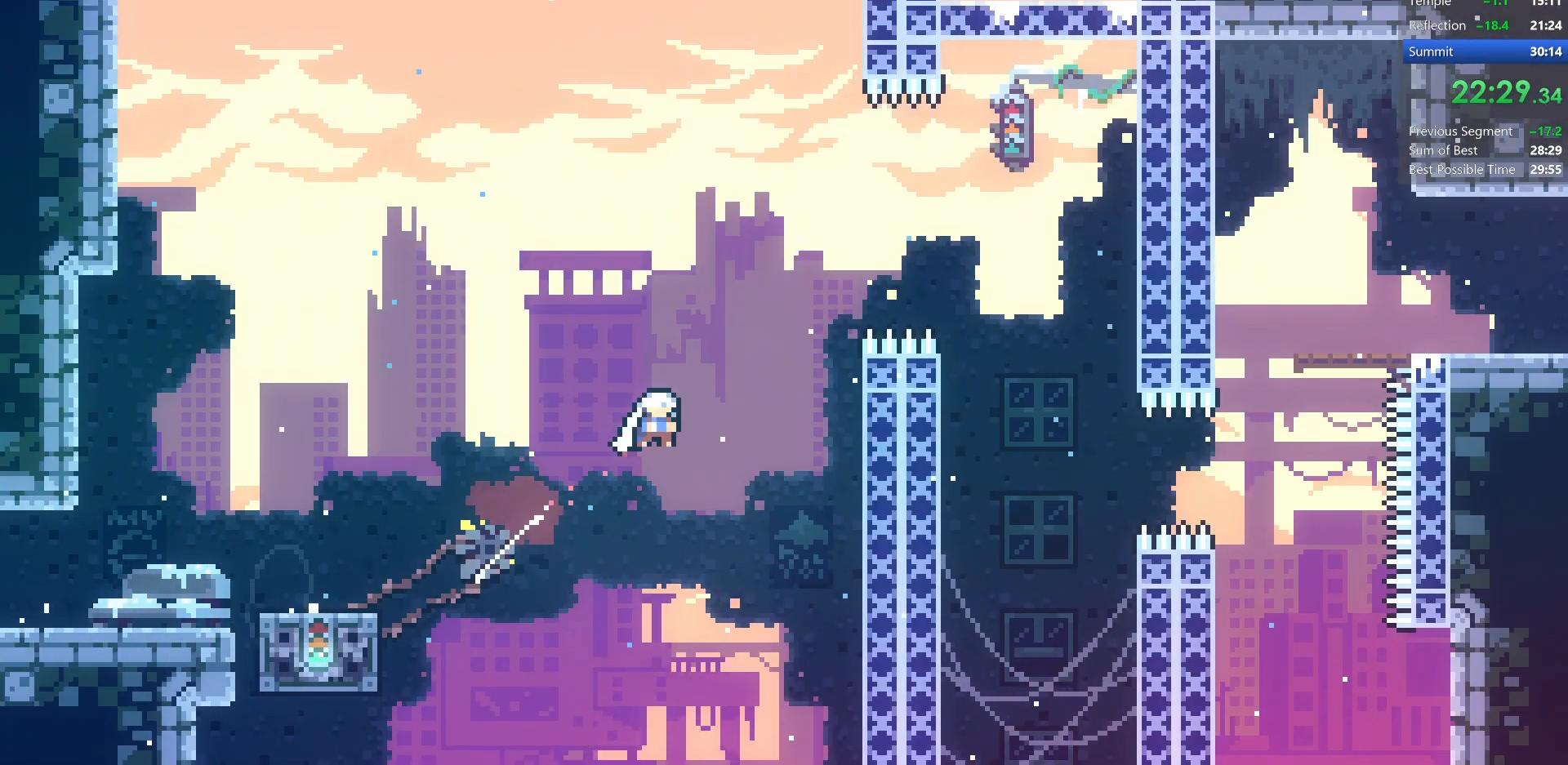
{"keys": [], "events": [[83, "demo", "up"], [150, "jump", "up"], [233, "up", "up"], [483, "right", "up"]]}
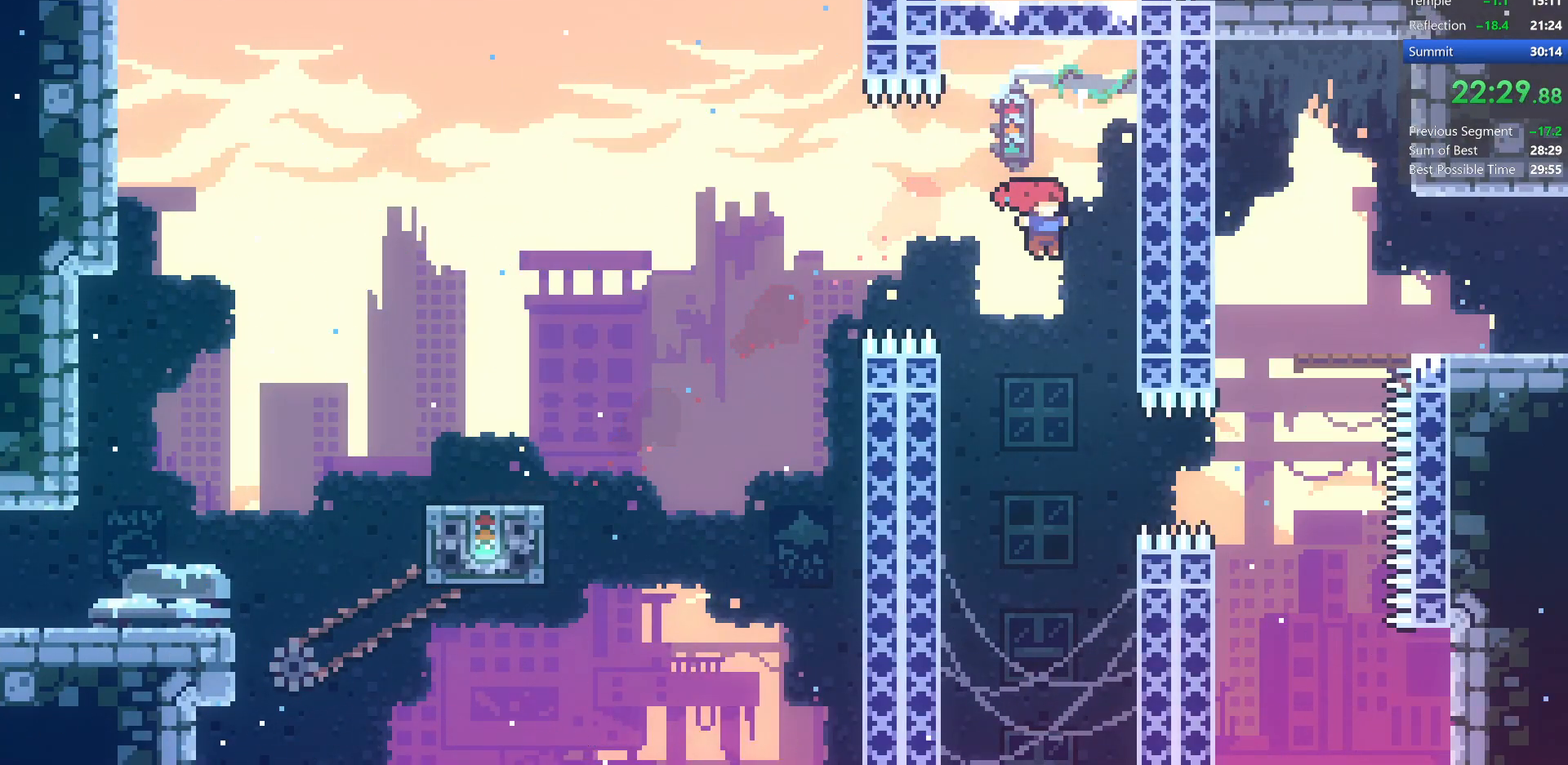
{"keys": ["up"], "events": [[283, "demo", "down"], [417, "up", "down"], [450, "demo", "up"]]}
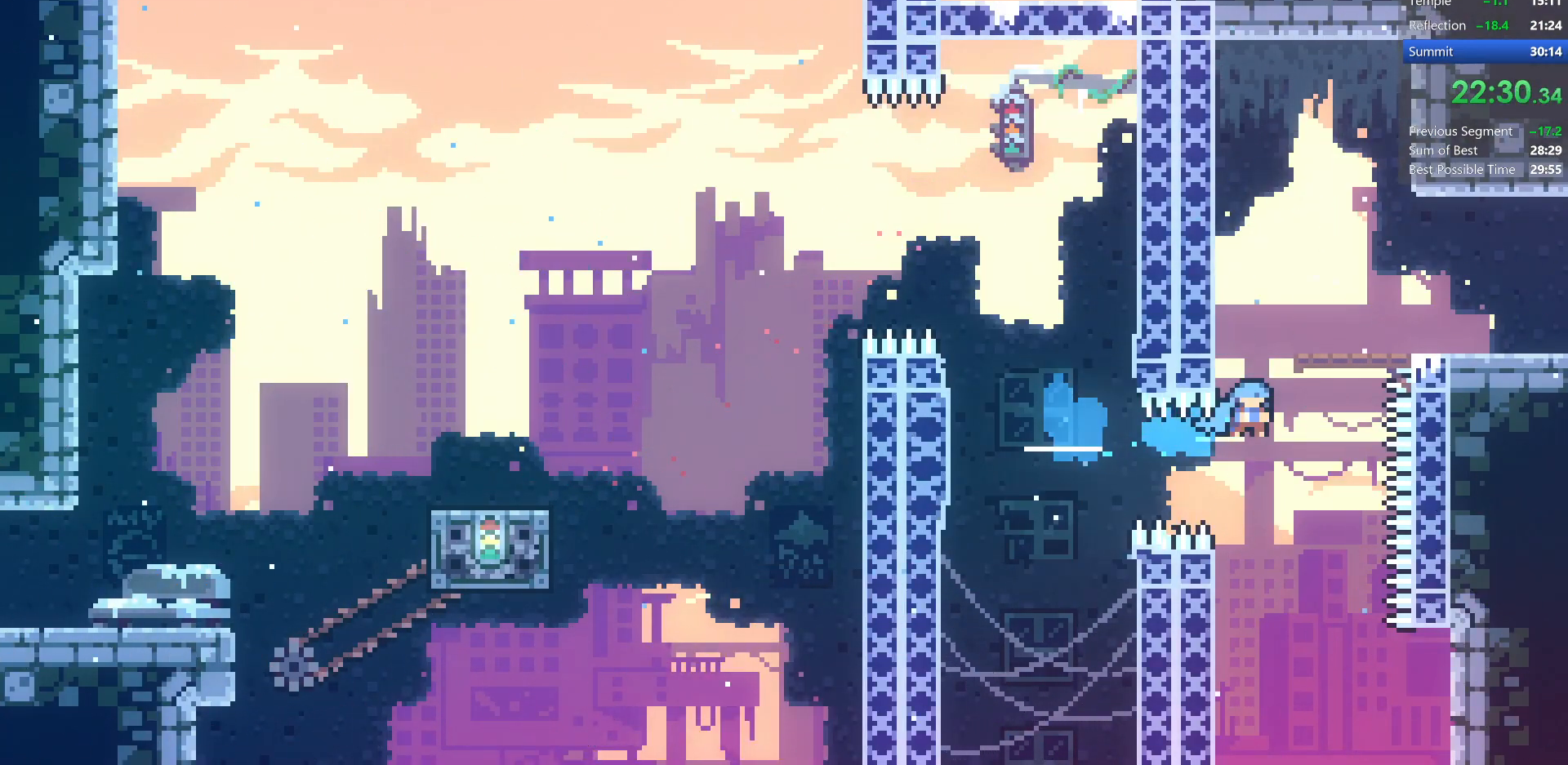
{"keys": ["left"], "events": [[200, "up", "up"], [417, "left", "down"]]}
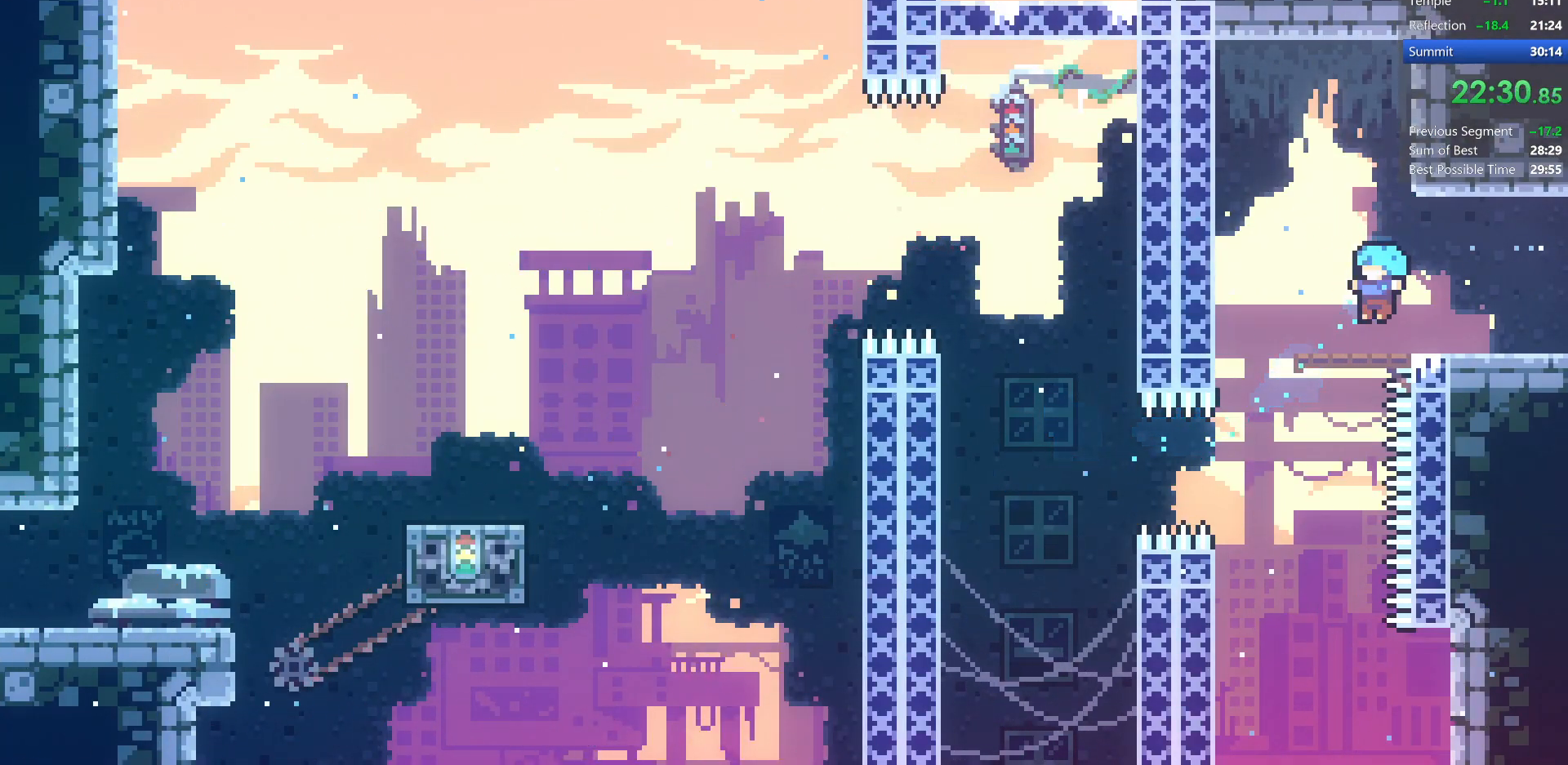
{"keys": ["right", "up"], "events": [[83, "jump", "down"], [150, "down", "down"], [150, "right", "down"], [167, "jump", "up"], [167, "left", "up"], [200, "dash", "down"], [350, "dj", "down"], [350, "down", "up"], [383, "dash", "up"], [400, "up", "down"], [433, "dj", "up"]]}
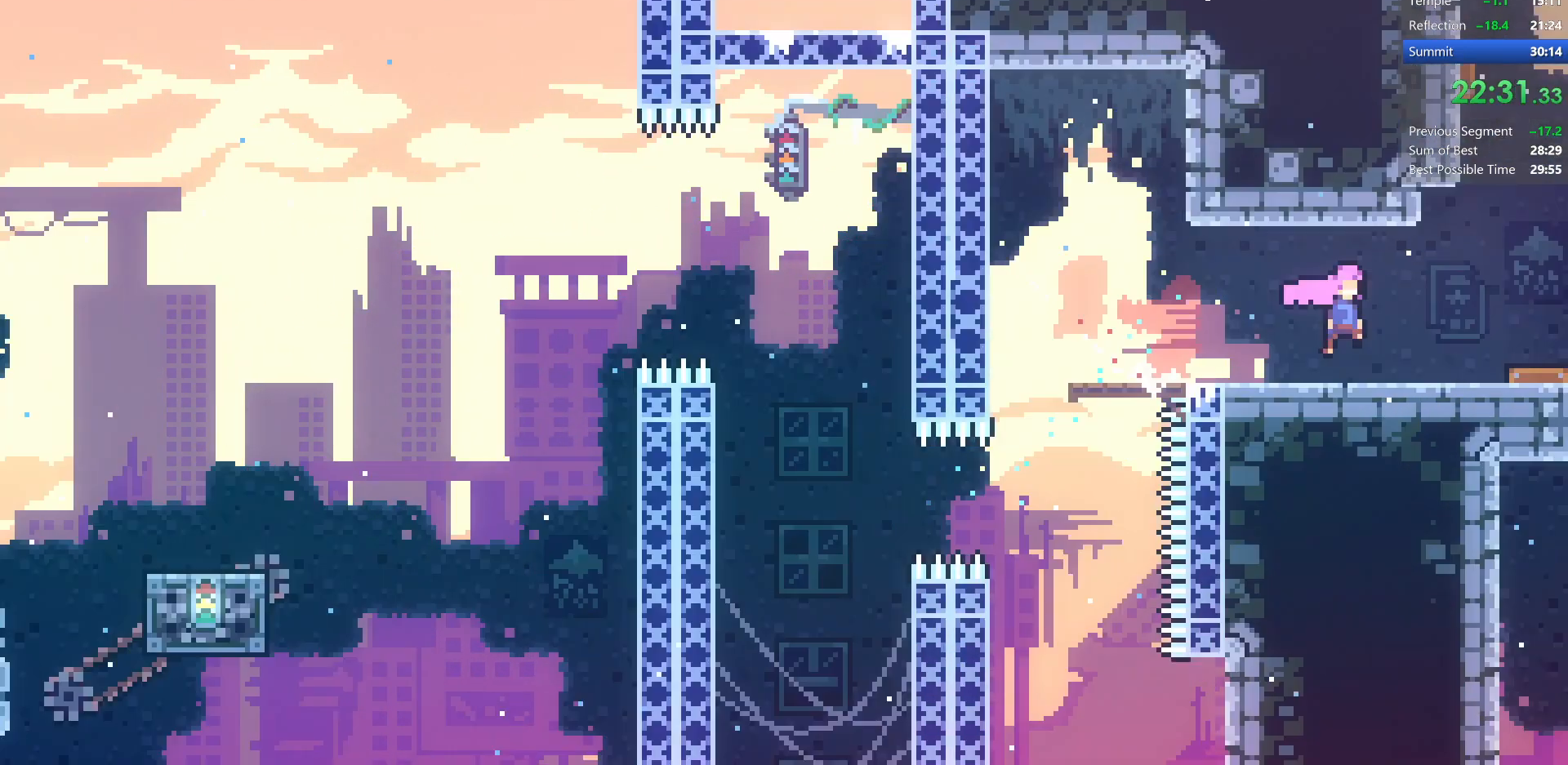
{"keys": ["right"], "events": [[483, "up", "up"]]}
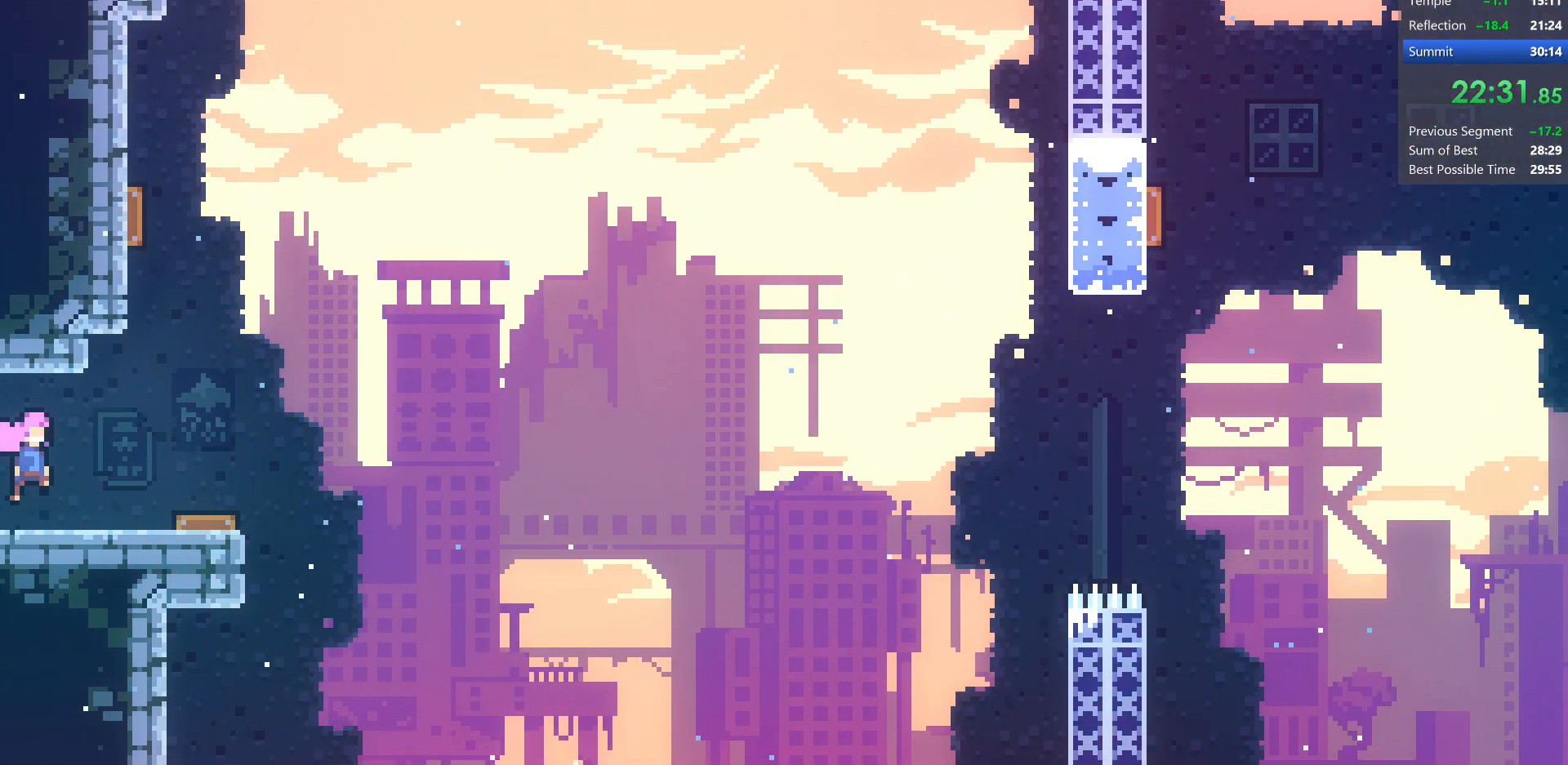
{"keys": ["right"], "events": [[50, "down", "down"], [117, "dash", "down"], [333, "dash", "up"], [350, "down", "up"]]}
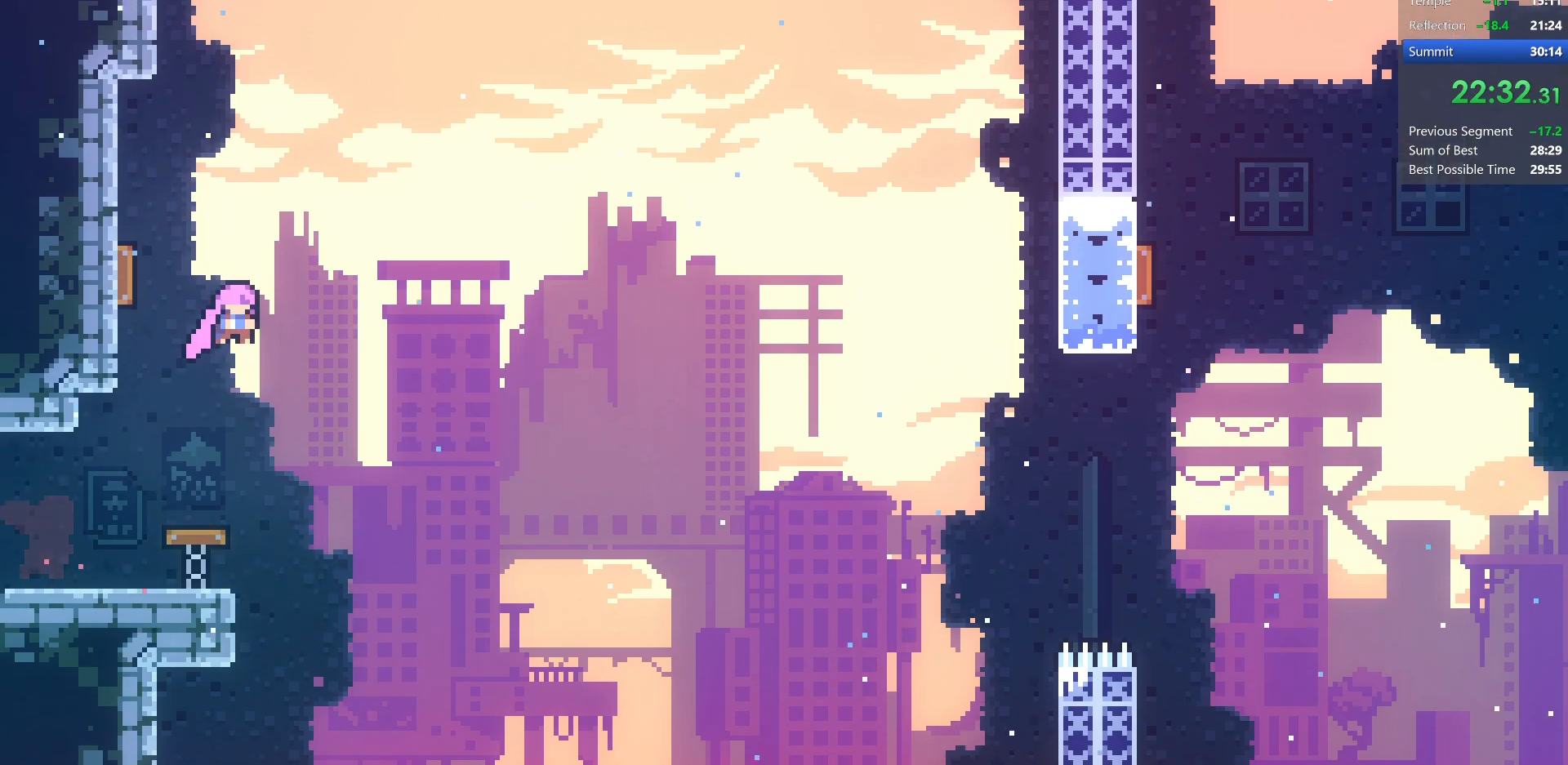
{"keys": ["right", "up"], "events": [[450, "up", "down"]]}
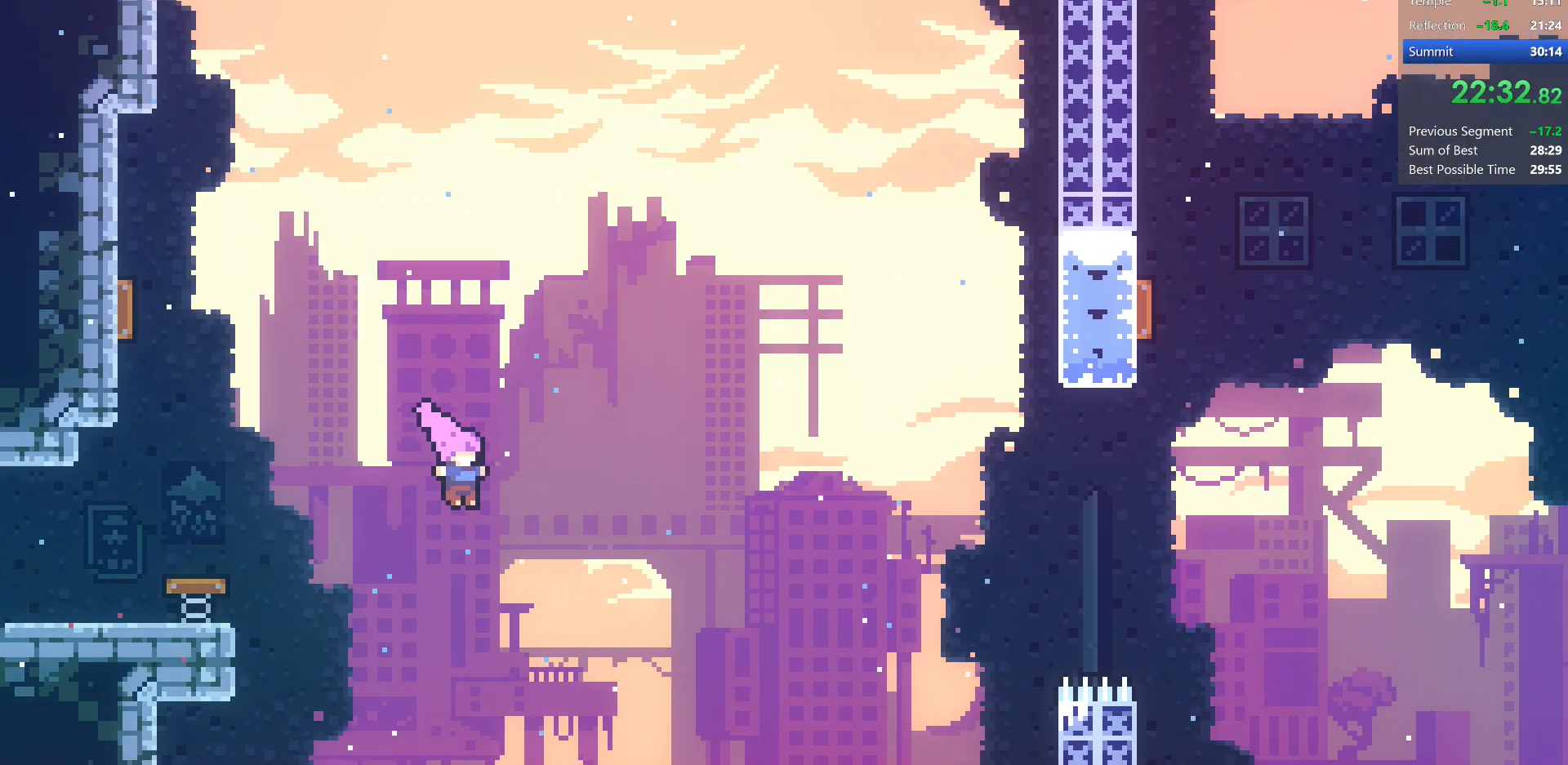
{"keys": ["right"], "events": [[83, "dash", "down"], [150, "up", "up"], [250, "down", "down"], [283, "dash", "up"], [367, "down", "up"]]}
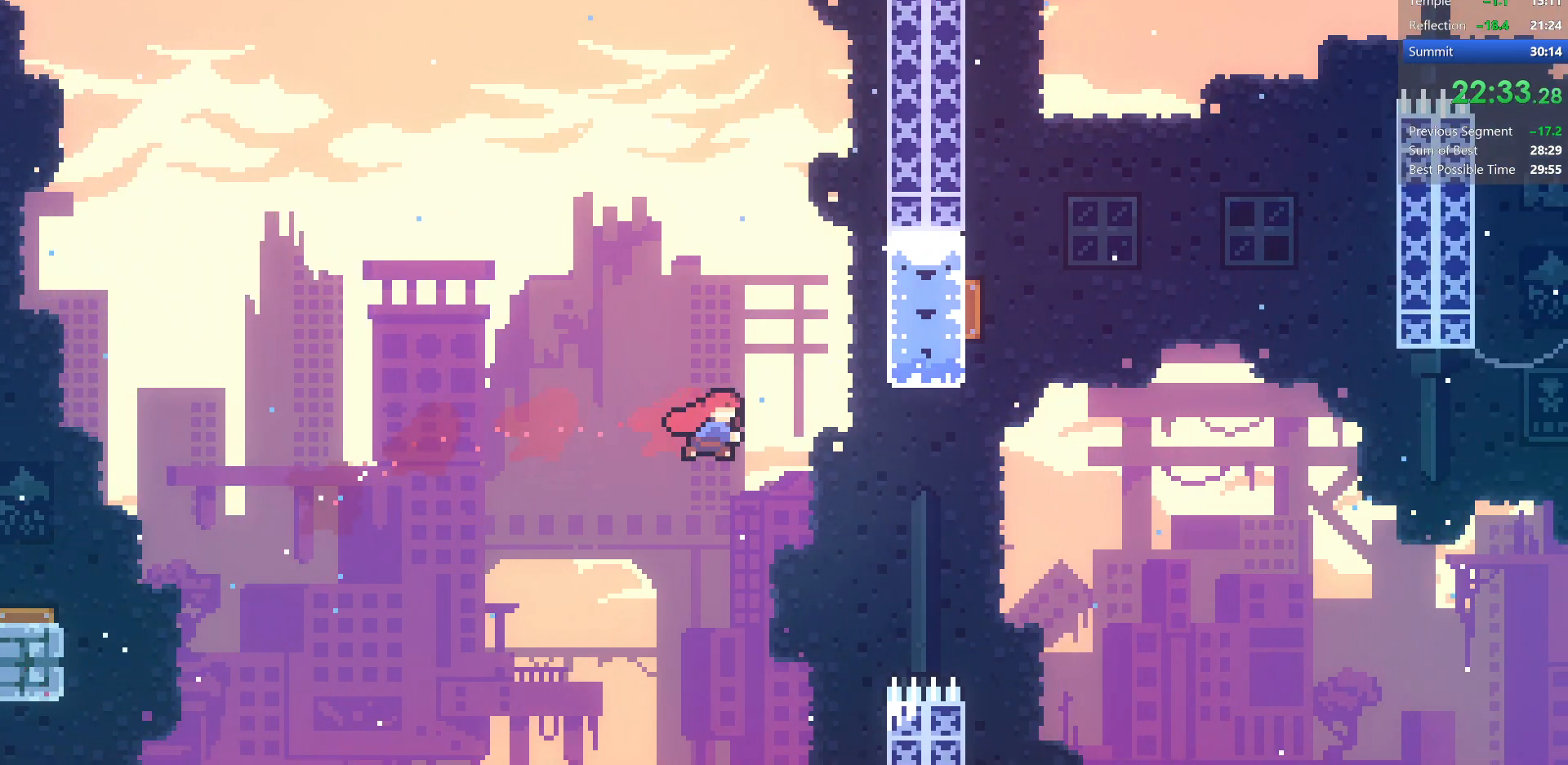
{"keys": ["up"], "events": [[117, "up", "down"], [250, "dash", "down"], [383, "right", "up"], [483, "dash", "up"]]}
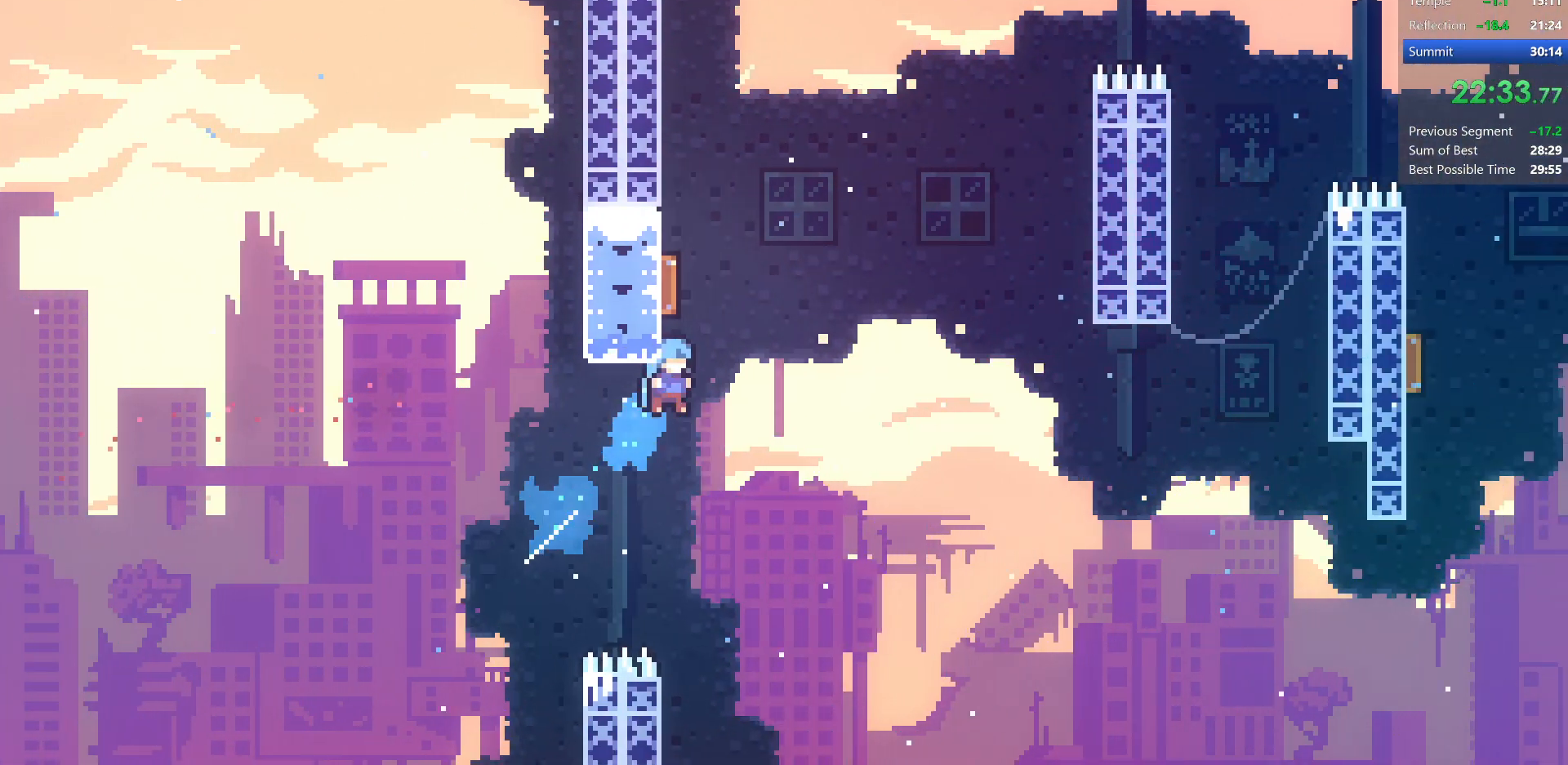
{"keys": ["grab", "left", "up"], "events": [[50, "grab", "down"], [117, "left", "down"], [317, "jump", "down"], [483, "jump", "up"]]}
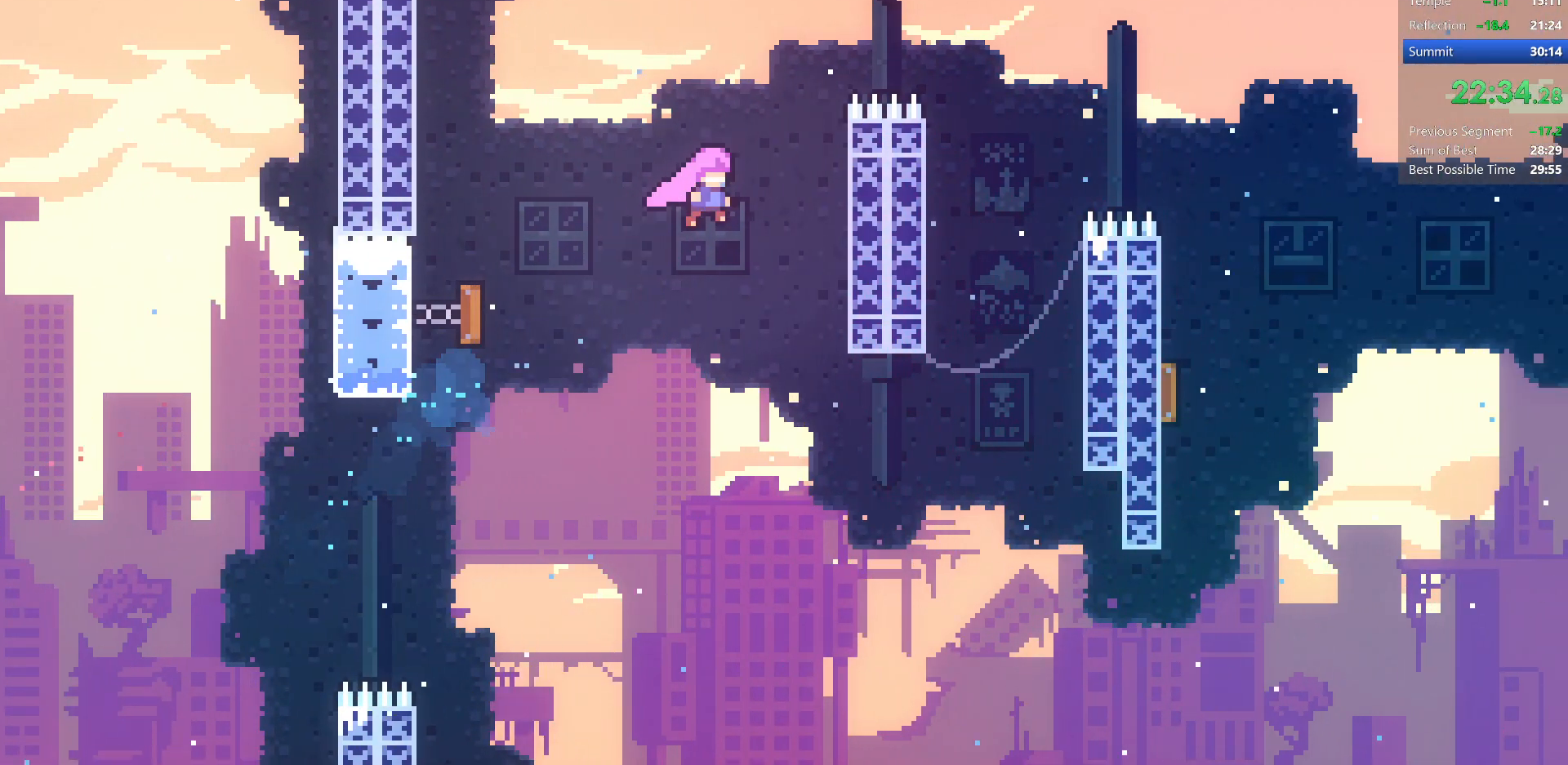
{"keys": ["down", "right"], "events": [[33, "left", "up"], [83, "right", "down"], [83, "up", "up"], [133, "up", "down"], [167, "dash", "down"], [317, "grab", "up"], [317, "up", "up"], [350, "dash", "up"], [500, "down", "down"]]}
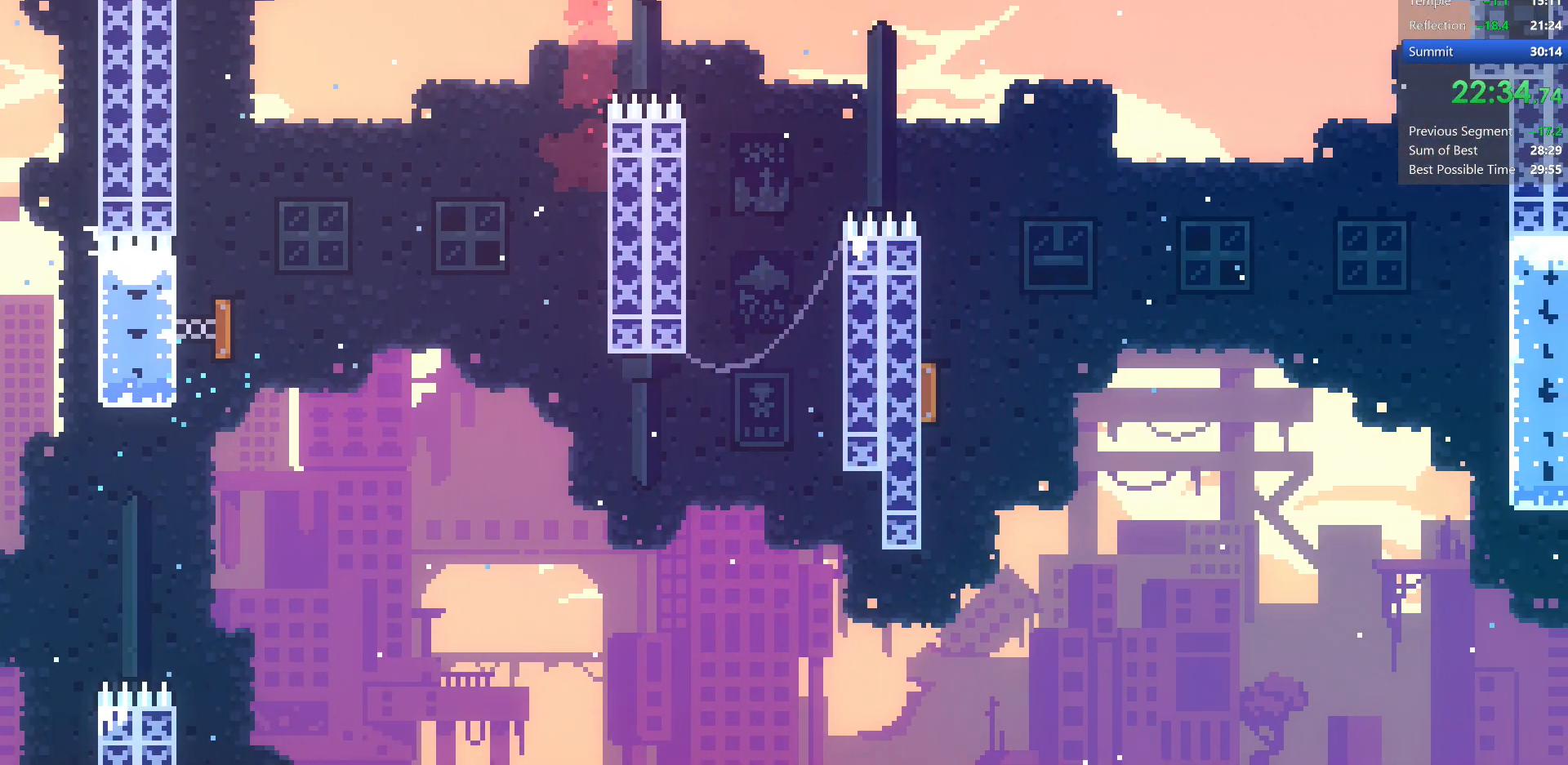
{"keys": ["dash"], "events": [[167, "down", "up"], [417, "dash", "down"], [450, "right", "up"]]}
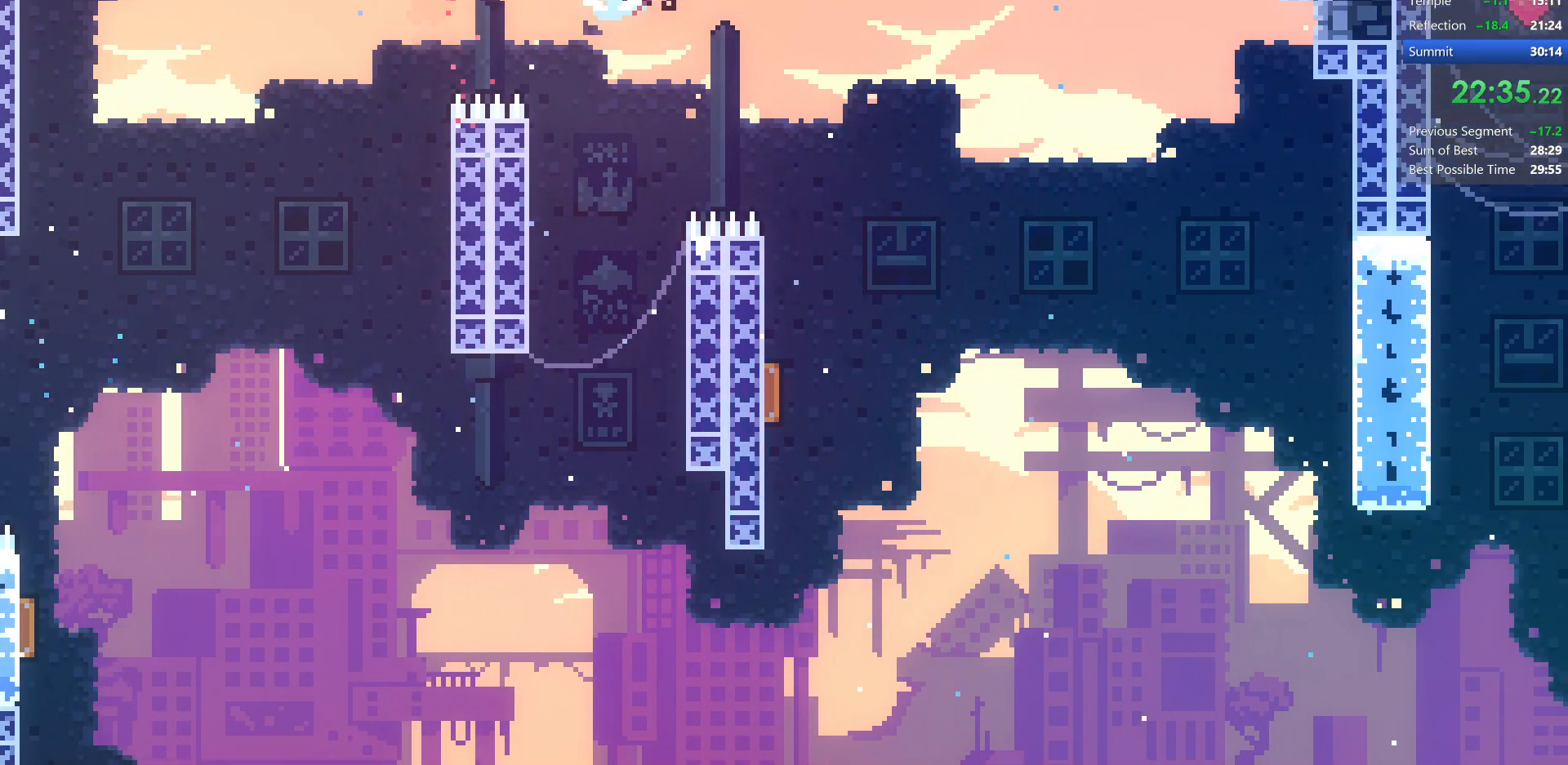
{"keys": ["left"], "events": [[67, "dash", "up"], [100, "up", "down"], [183, "left", "down"], [383, "up", "up"]]}
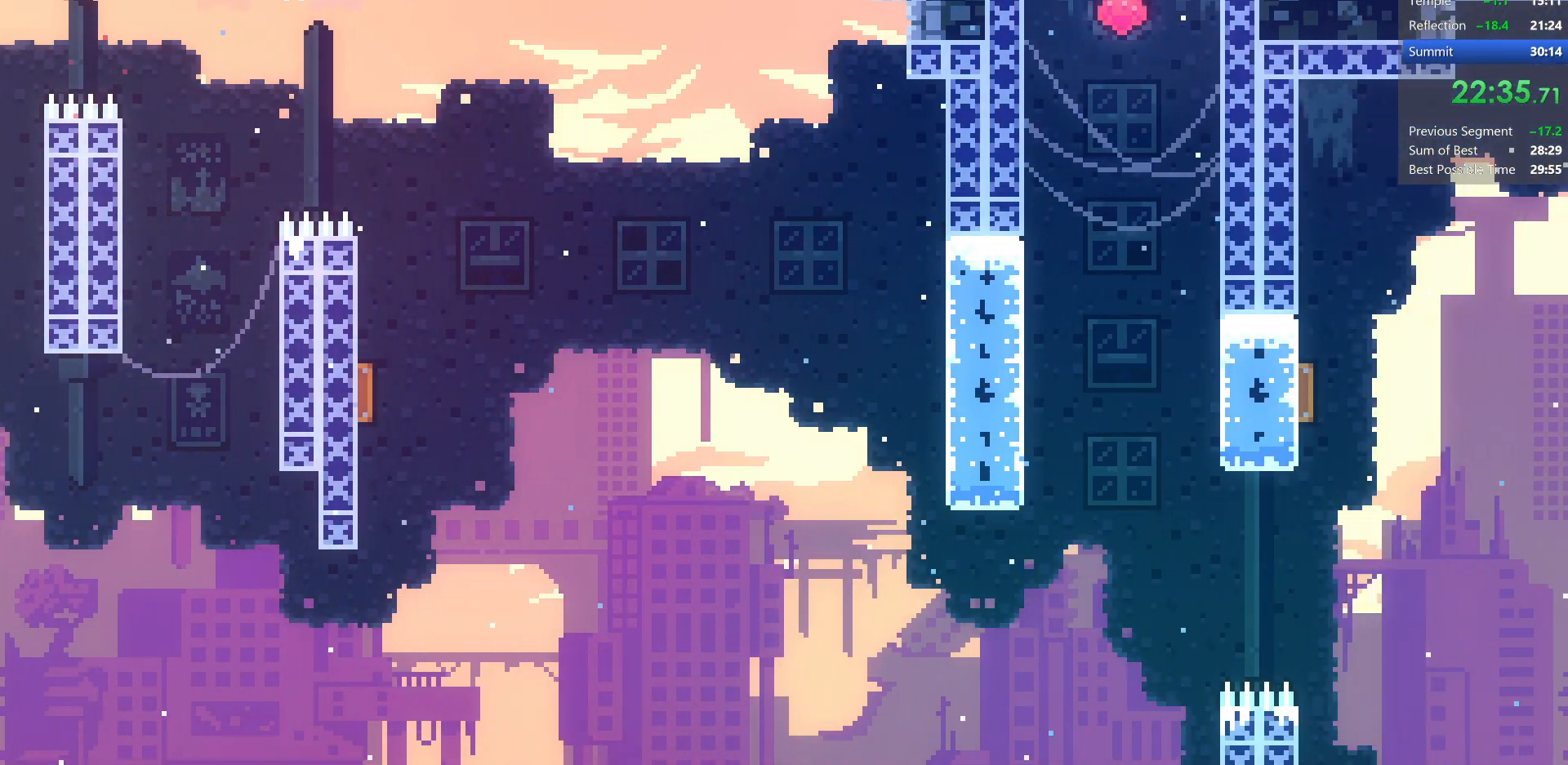
{"keys": ["grab", "jump2", "left", "up"], "events": [[283, "grab", "down"], [450, "jump2", "down"], [450, "up", "down"]]}
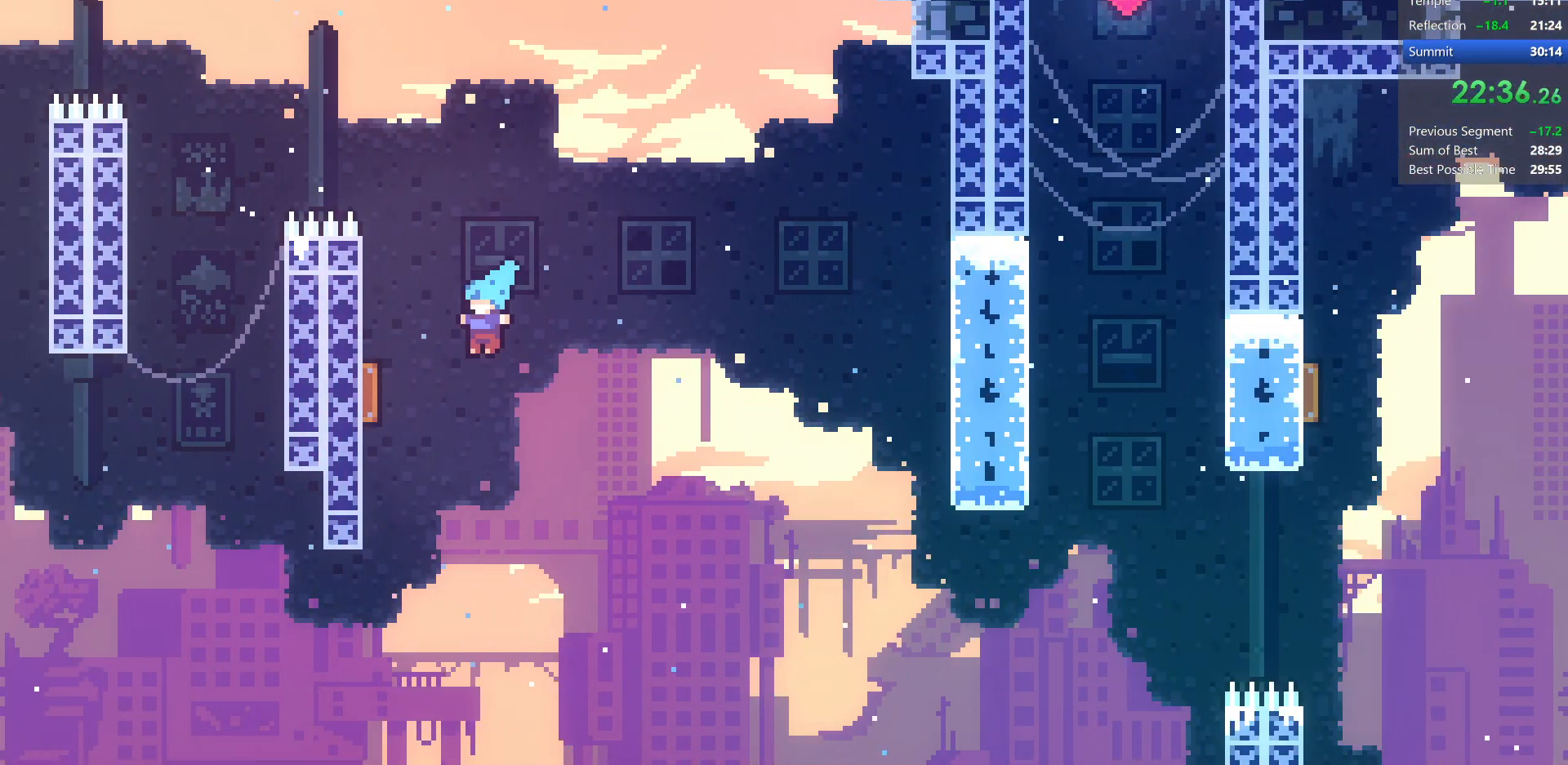
{"keys": ["grab", "jump", "jump2", "left"], "events": [[333, "jump2", "up"], [367, "right", "down"], [367, "up", "up"], [450, "jump2", "down"], [483, "jump", "down"], [500, "right", "up"]]}
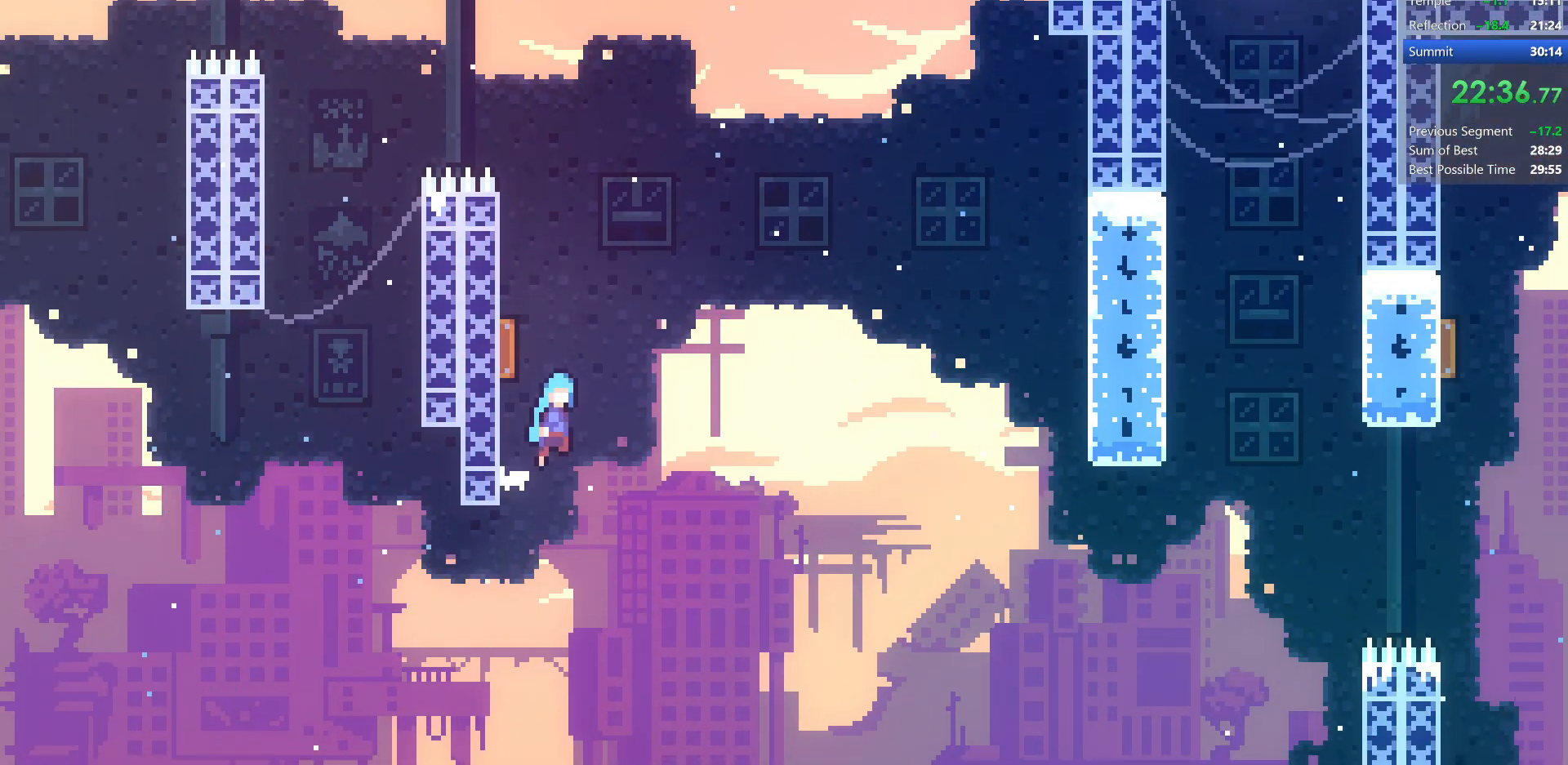
{"keys": ["grab", "jump", "jump2", "left", "up"], "events": [[167, "up", "down"]]}
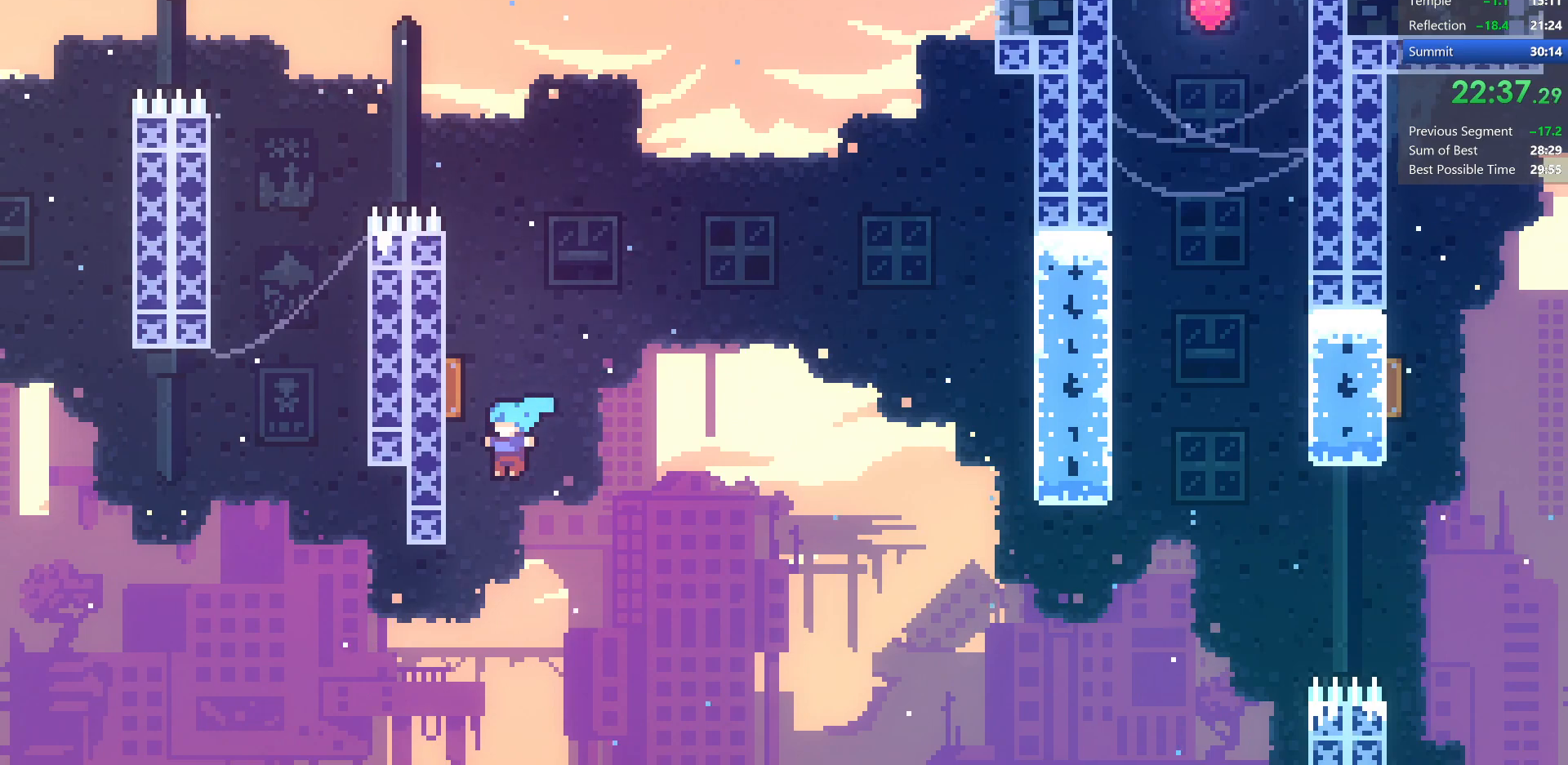
{"keys": ["right"], "events": [[33, "jump", "up"], [117, "jump", "down"], [350, "jump", "up"], [400, "right", "down"], [417, "up", "up"], [467, "grab", "up"], [467, "jump2", "up"], [500, "left", "up"]]}
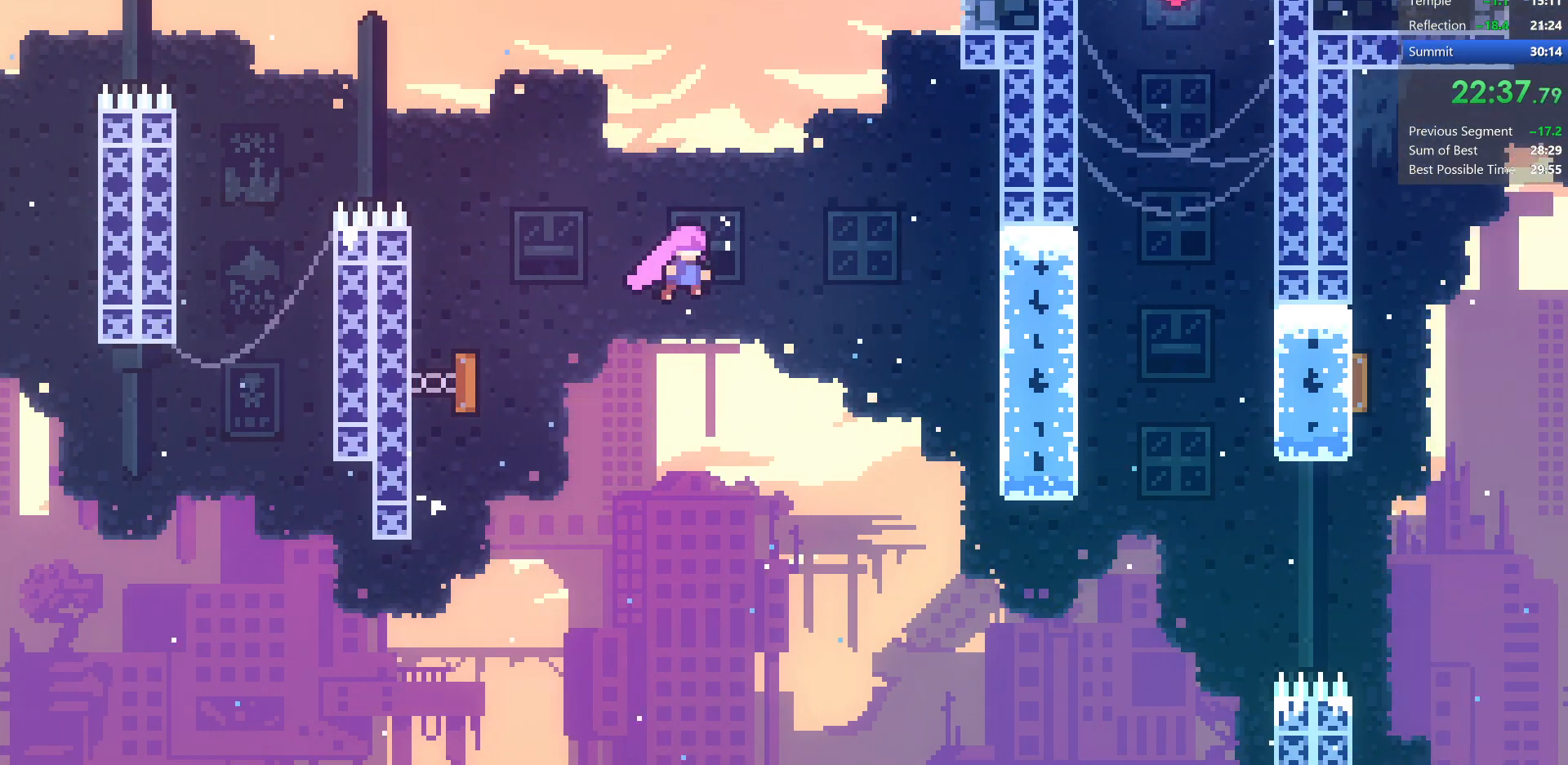
{"keys": ["down", "right"], "events": [[150, "down", "down"], [333, "right", "up"], [500, "right", "down"]]}
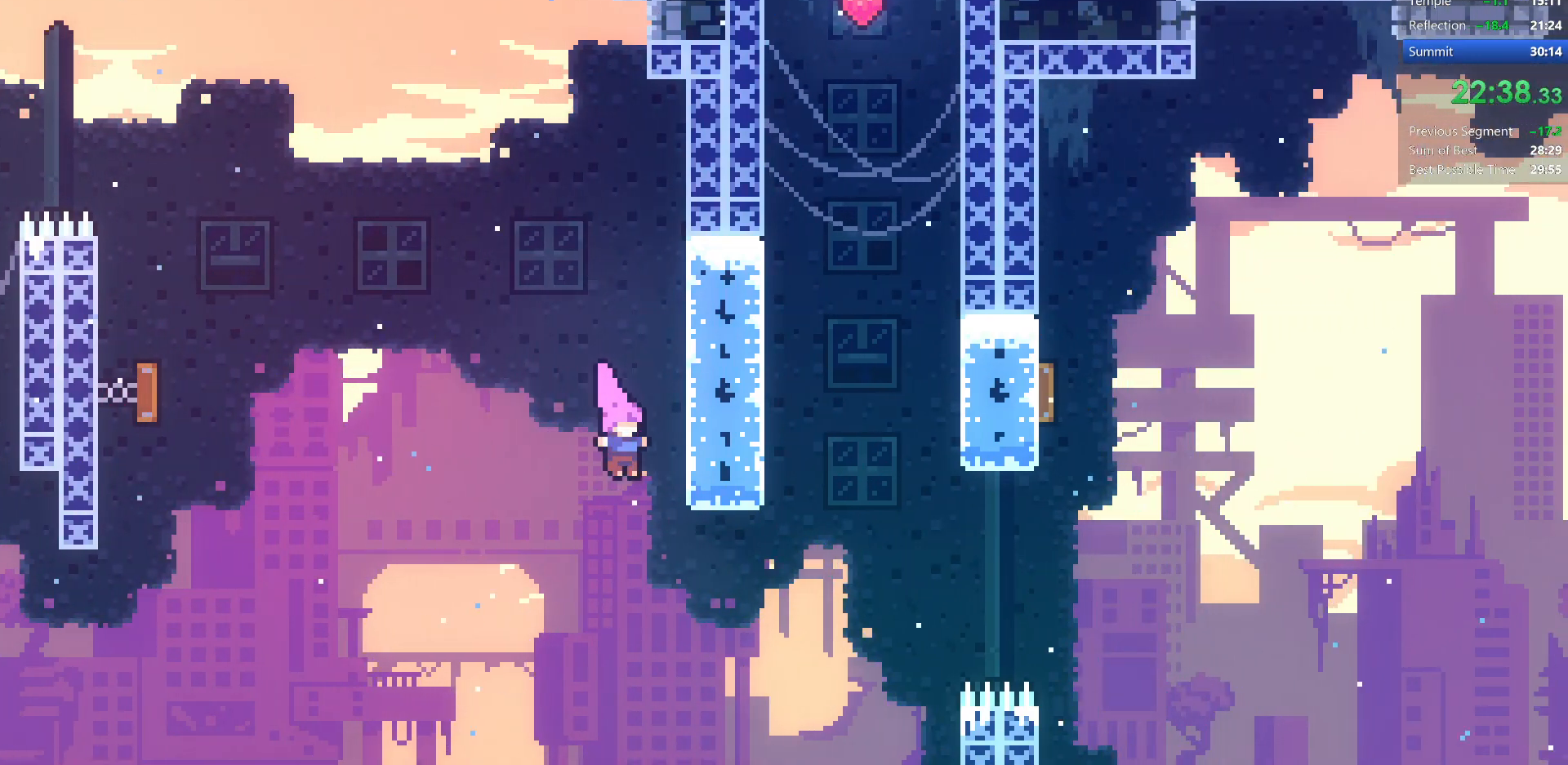
{"keys": ["right", "up"], "events": [[33, "down", "up"], [217, "demo", "down"], [350, "demo", "up"], [350, "up", "down"]]}
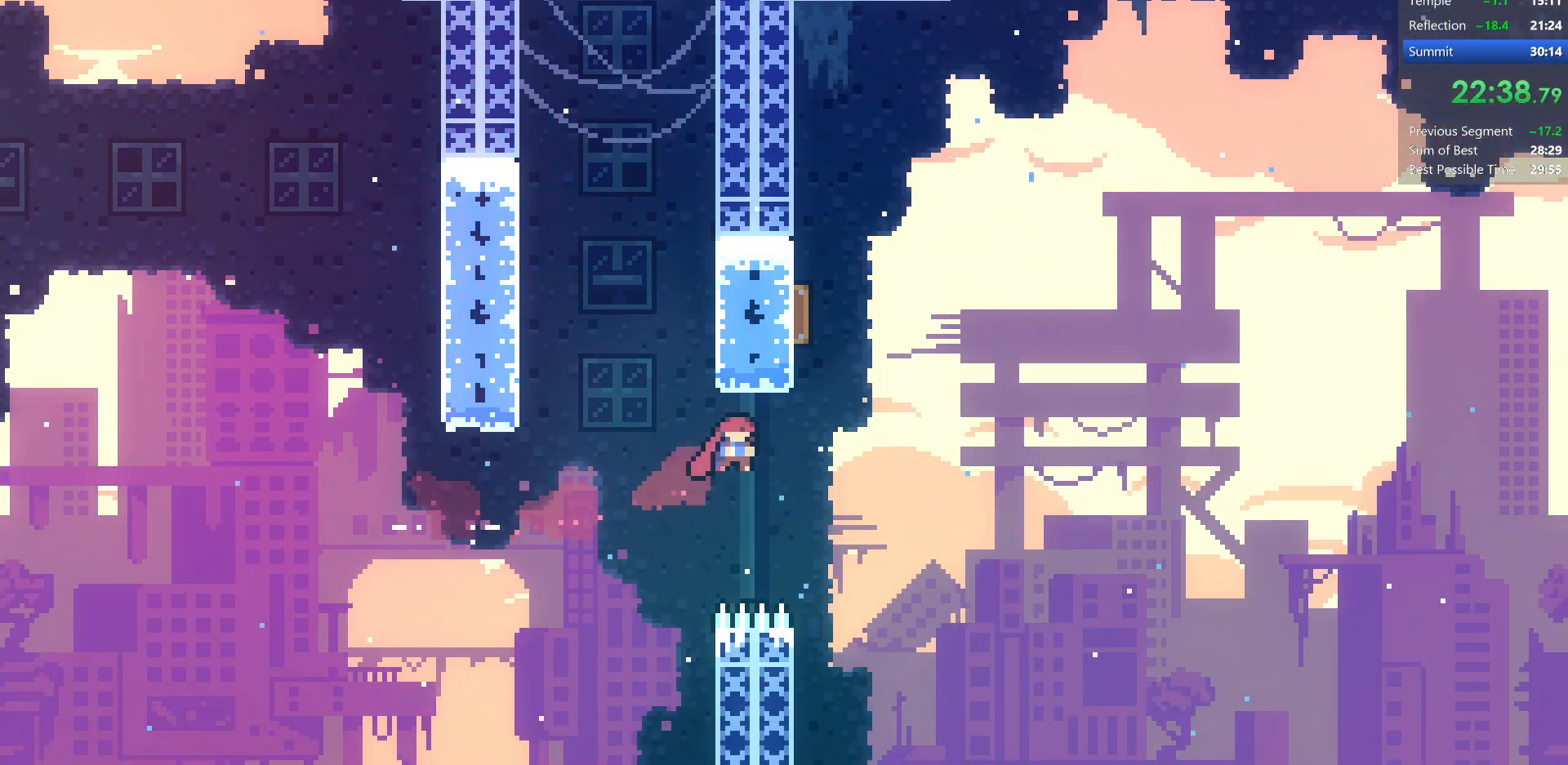
{"keys": ["right", "up"], "events": [[83, "right", "up"], [117, "dash", "down"], [300, "right", "down"], [350, "dash", "up"]]}
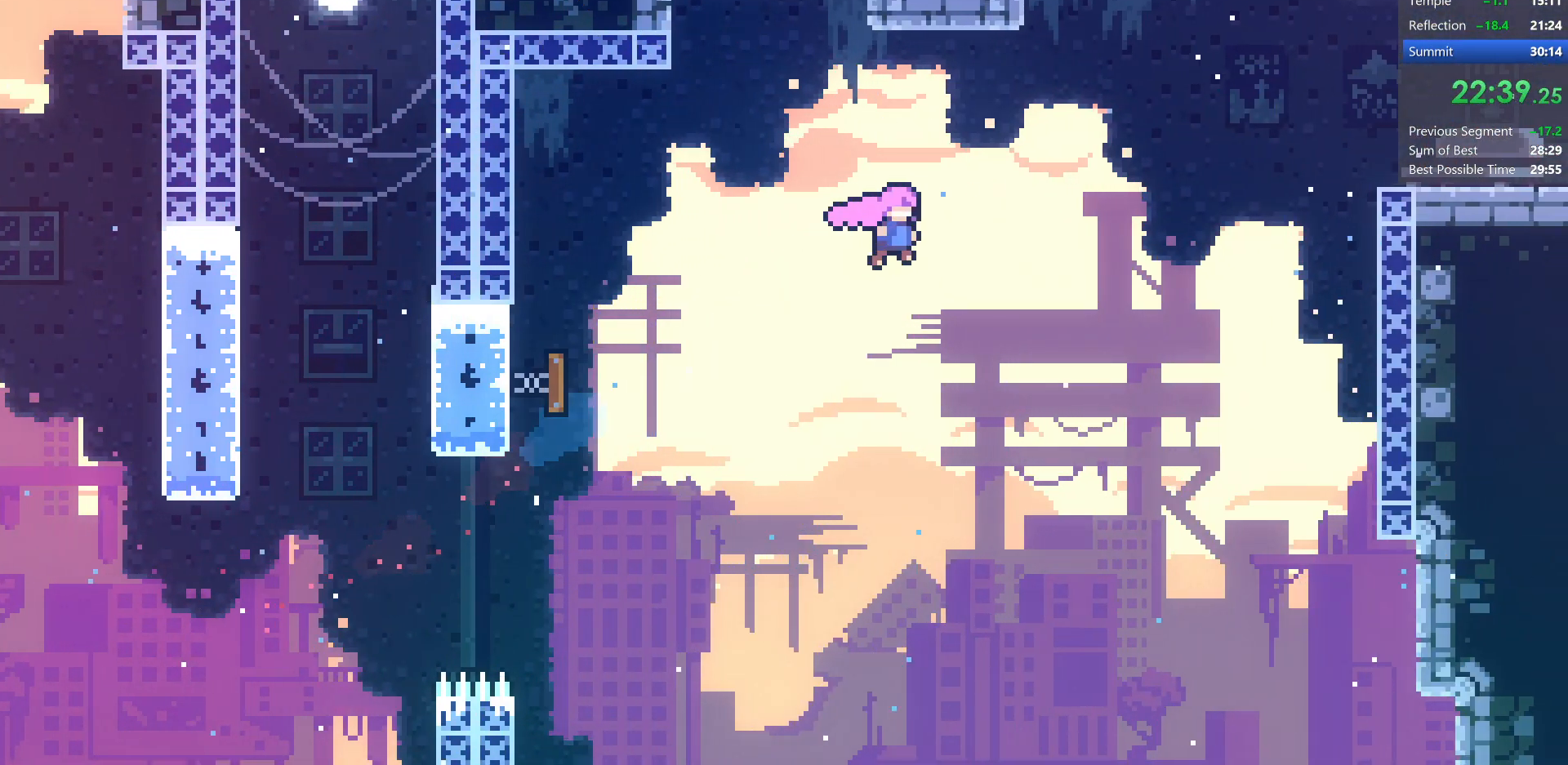
{"keys": ["down", "right"], "events": [[150, "dash", "down"], [333, "up", "up"], [417, "dash", "up"], [450, "down", "down"]]}
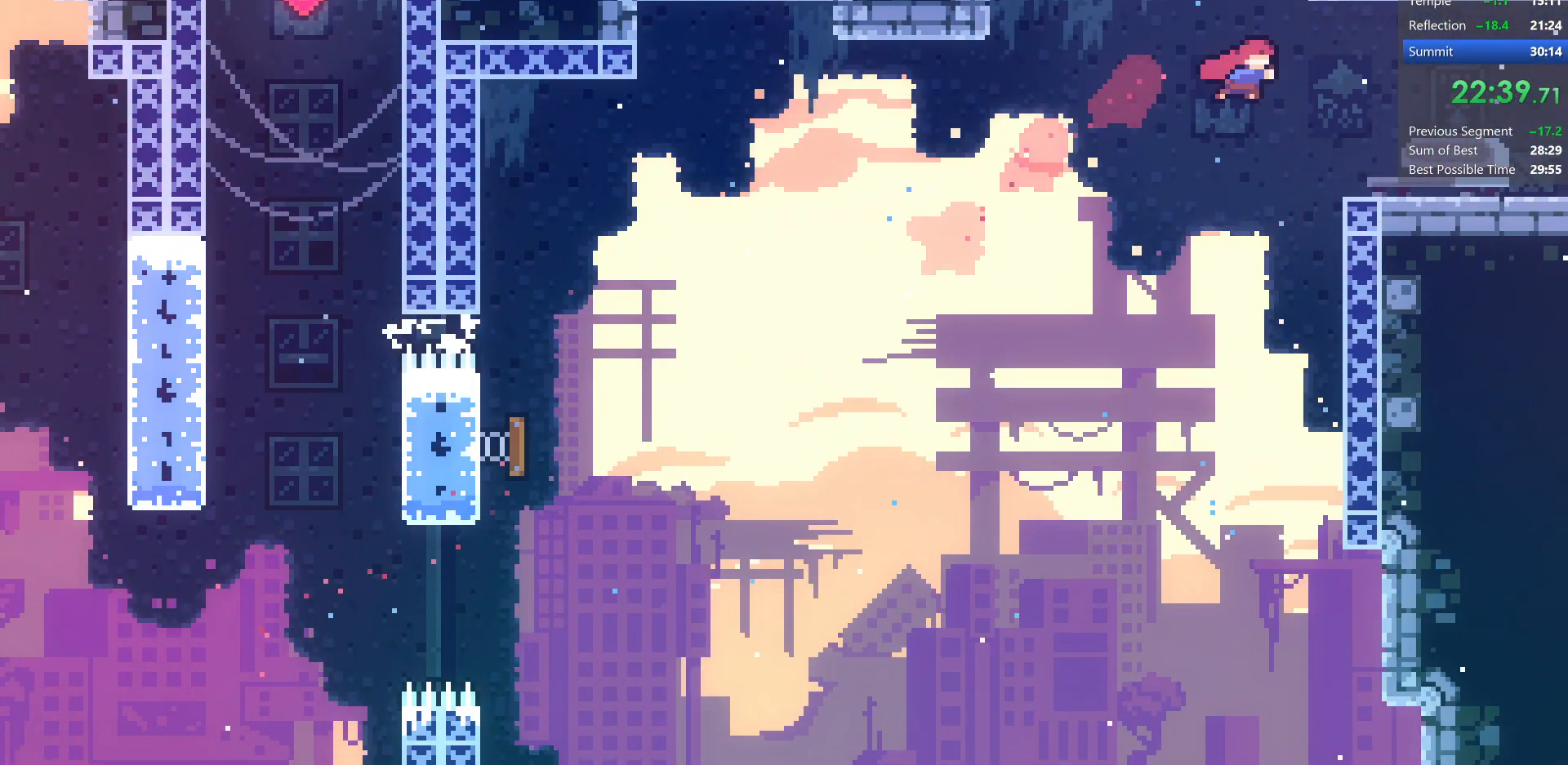
{"keys": ["dj", "down", "right"], "events": [[33, "dash", "down"], [233, "dash", "up"], [233, "dj", "down"]]}
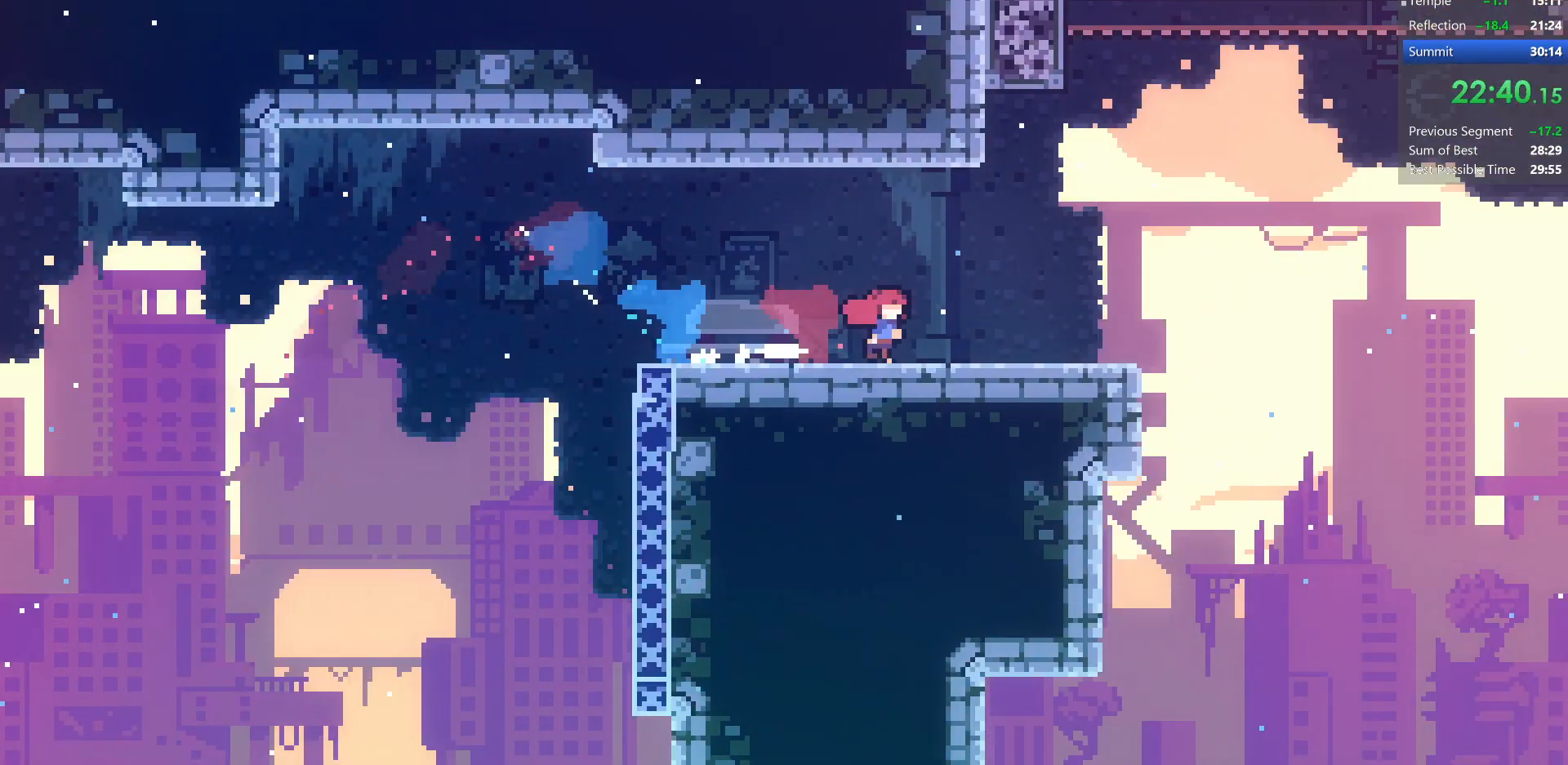
{"keys": ["down", "right"], "events": [[183, "dj", "up"]]}
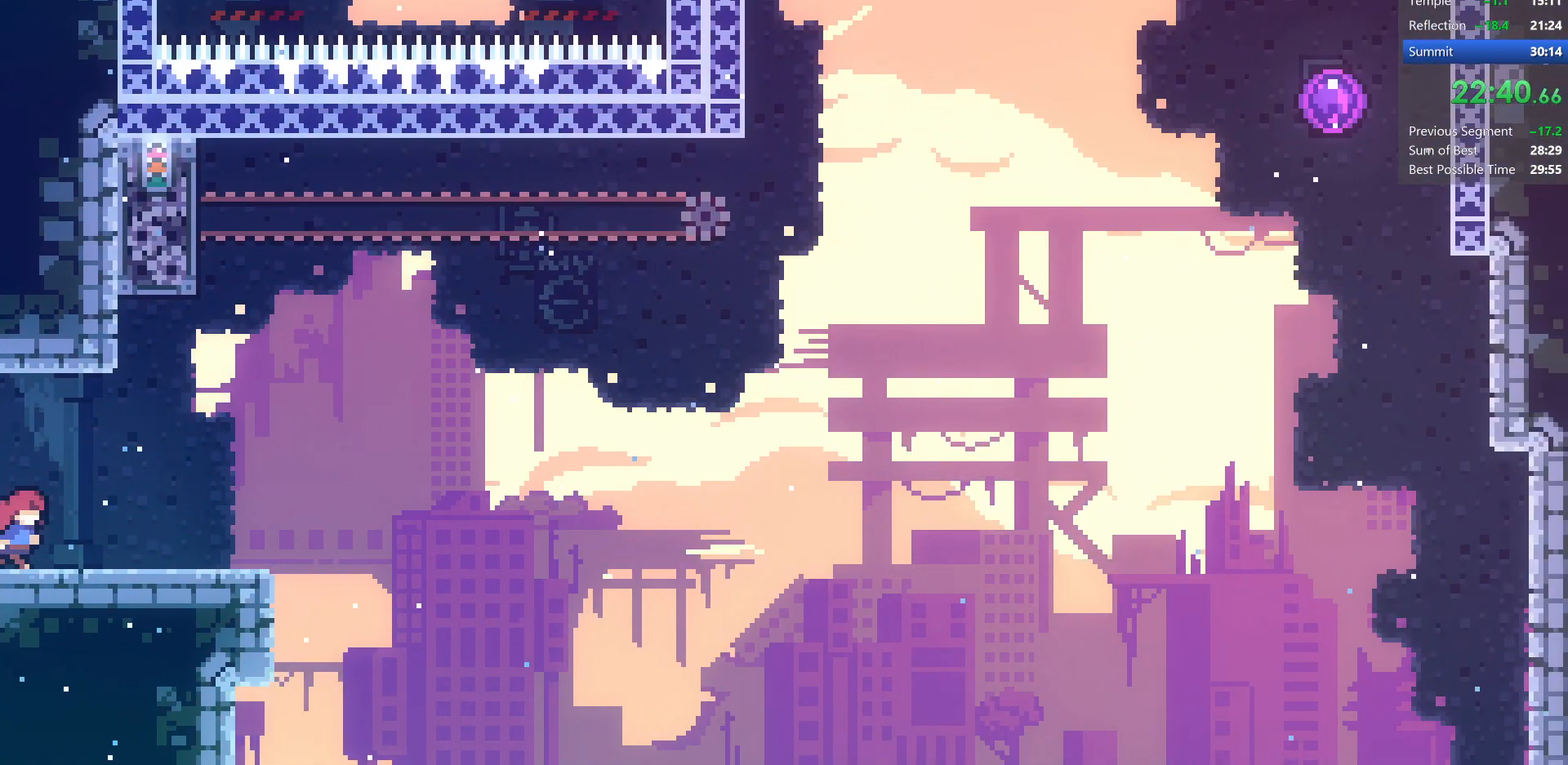
{"keys": ["dash", "right", "up"], "events": [[167, "dash", "down"], [283, "down", "up"], [367, "dash", "up"], [367, "up", "down"], [450, "dash", "down"]]}
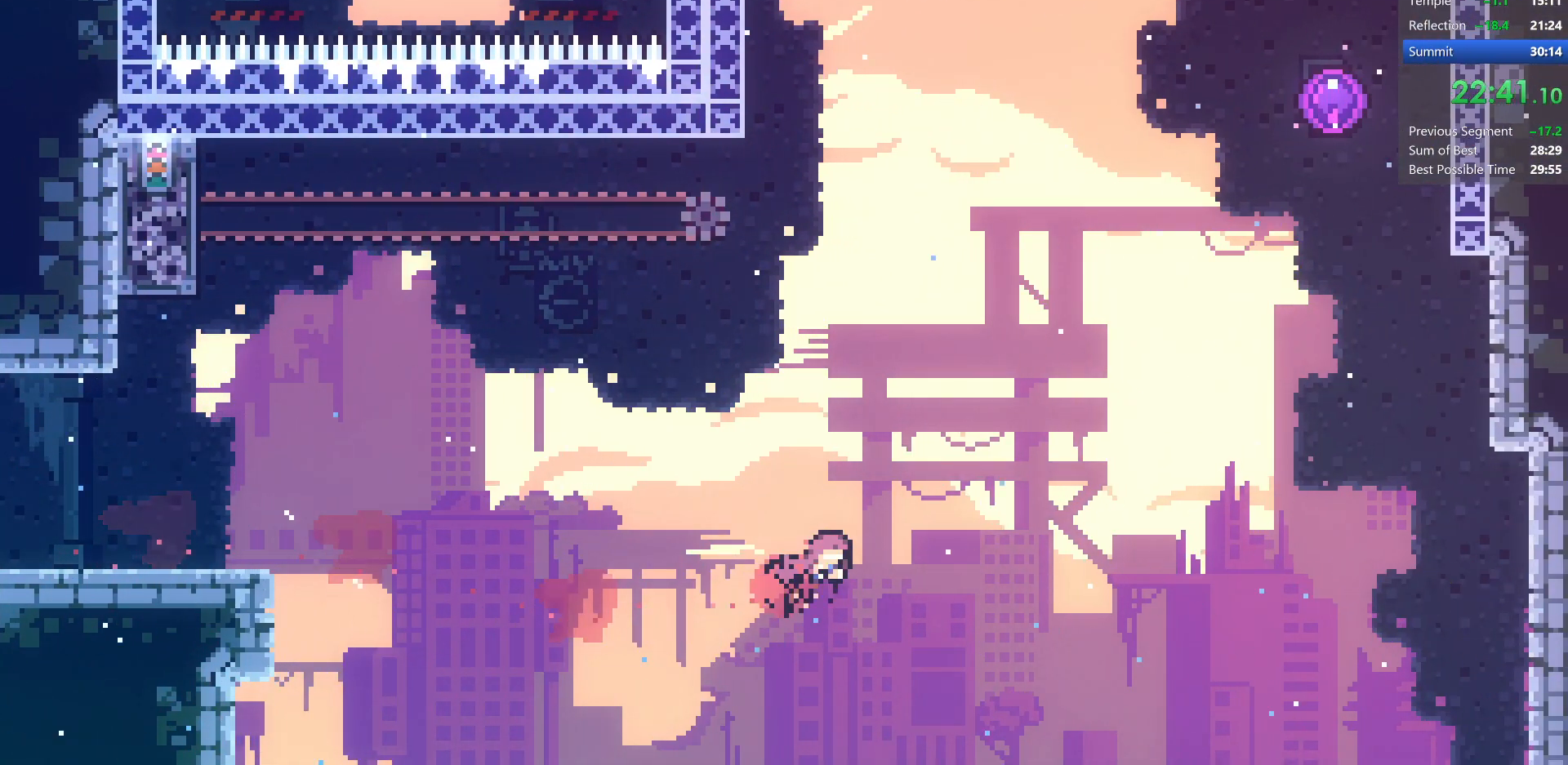
{"keys": ["left", "up"], "events": [[233, "dash", "up"], [333, "grab", "down"], [483, "grab", "up"], [483, "left", "down"], [483, "right", "up"]]}
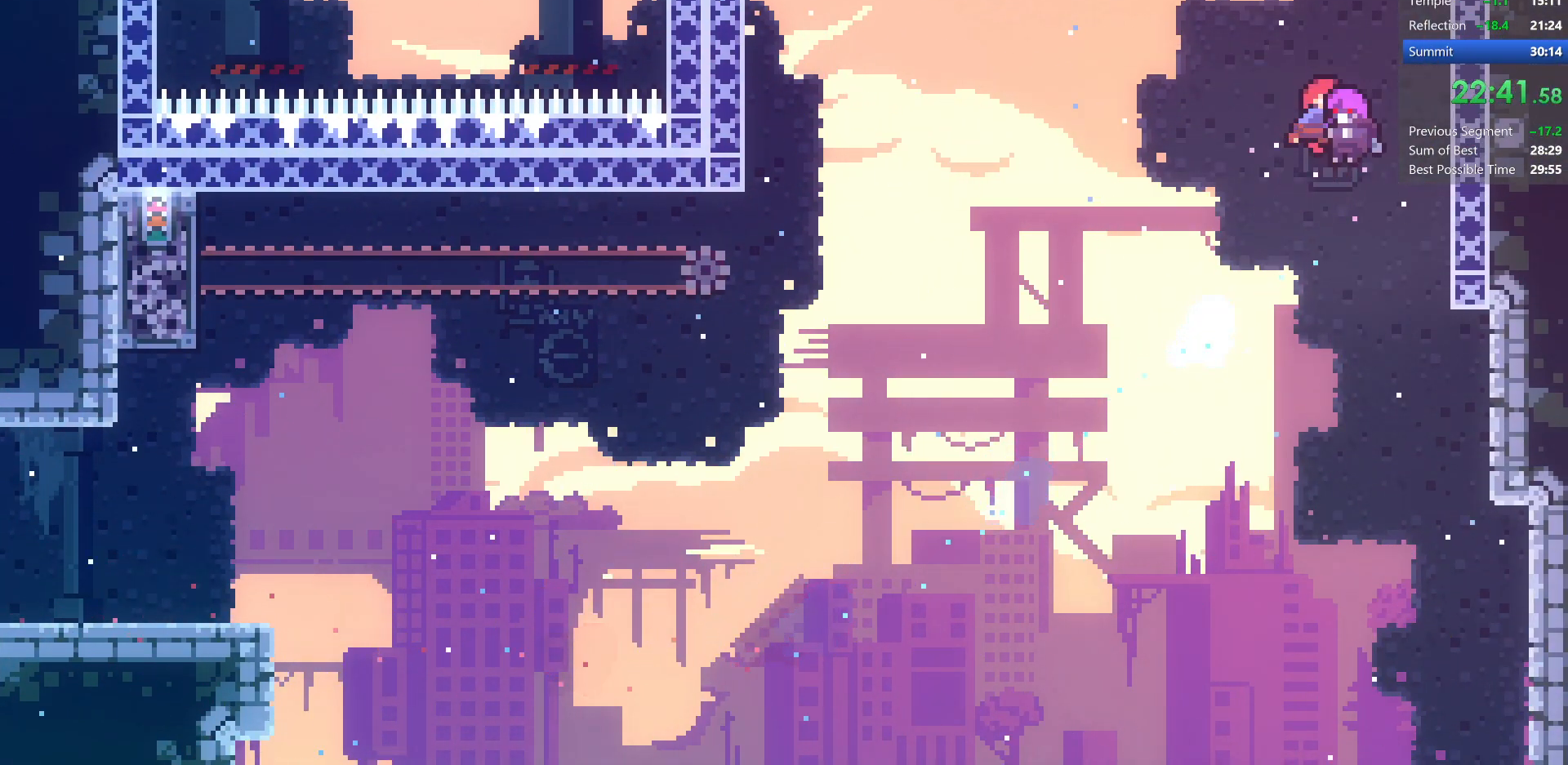
{"keys": ["dash", "left", "up"], "events": [[383, "dash", "down"]]}
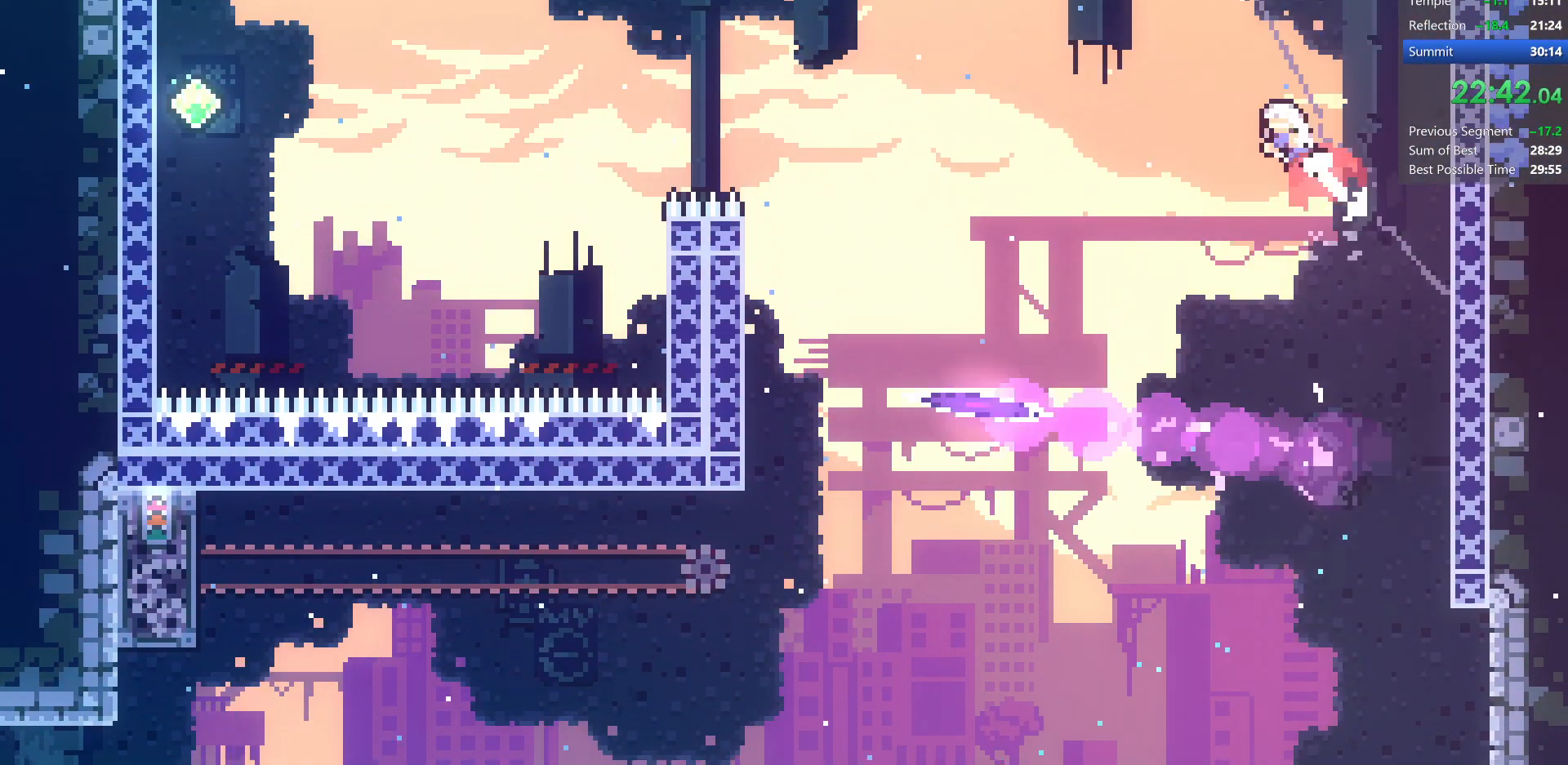
{"keys": ["demo", "left", "up"], "events": [[33, "up", "up"], [117, "dash", "up"], [133, "down", "down"], [300, "down", "up"], [367, "up", "down"], [500, "demo", "down"]]}